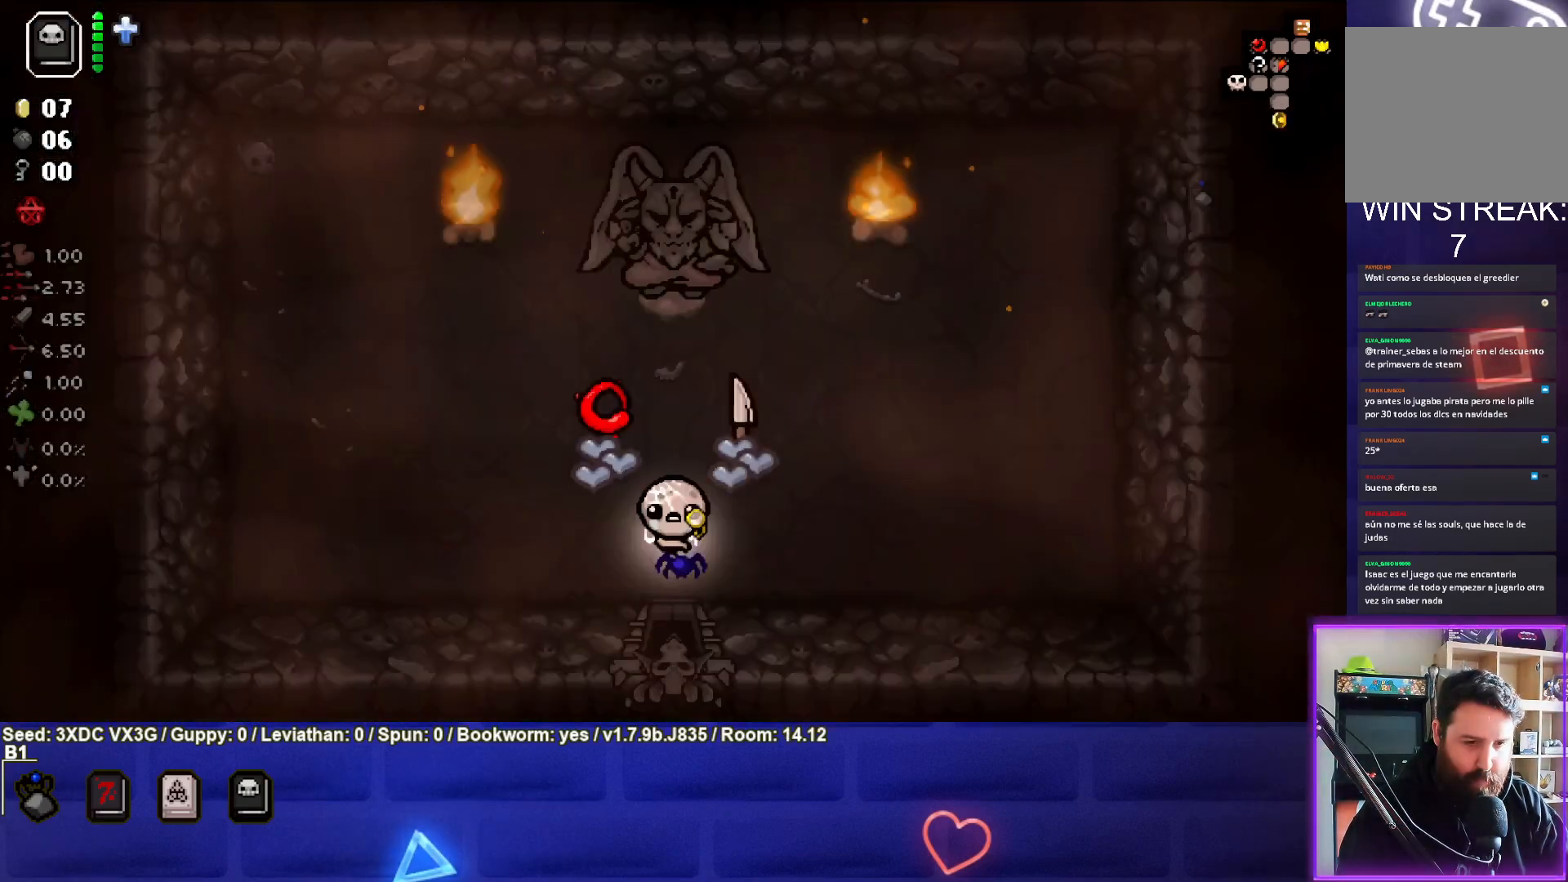
Gameplay with a controller (PlayStation layout); each line is a JSON object with the inputs held at the frame after it. "events" lists button and stick changes between this image and that frame as [ms after this image, input, new state], when the widget could be followed in between.
{"buttons": [], "left_stick": "up", "right_stick": "center", "events": [[317, "left_stick", "center"], [483, "left_stick", "up"]]}
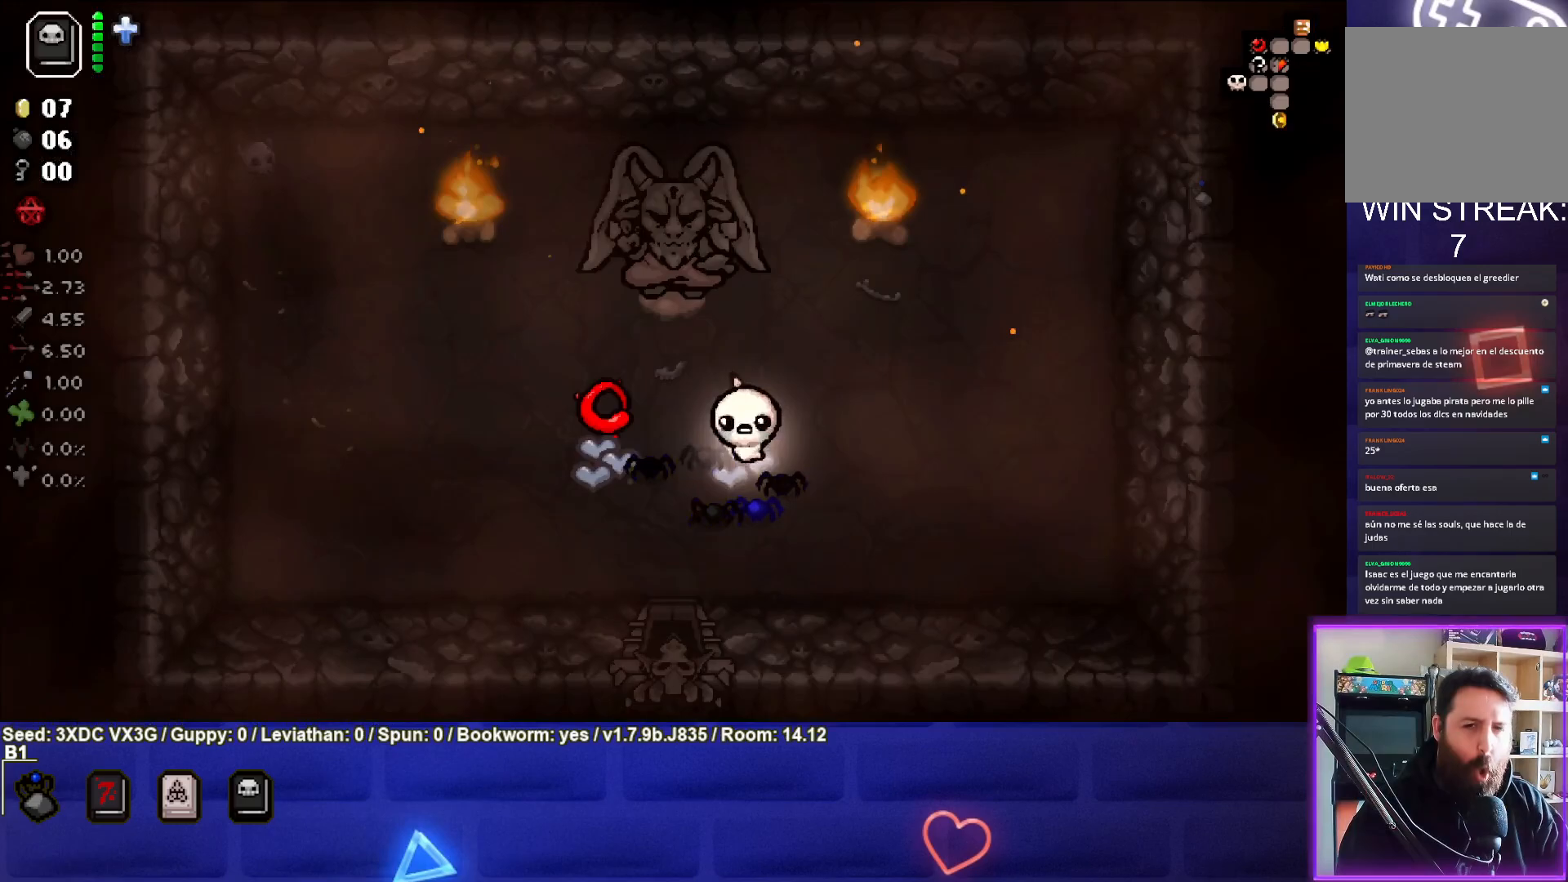
{"buttons": [], "left_stick": "down-left", "right_stick": "center", "events": [[83, "left_stick", "center"], [167, "left_stick", "down-left"]]}
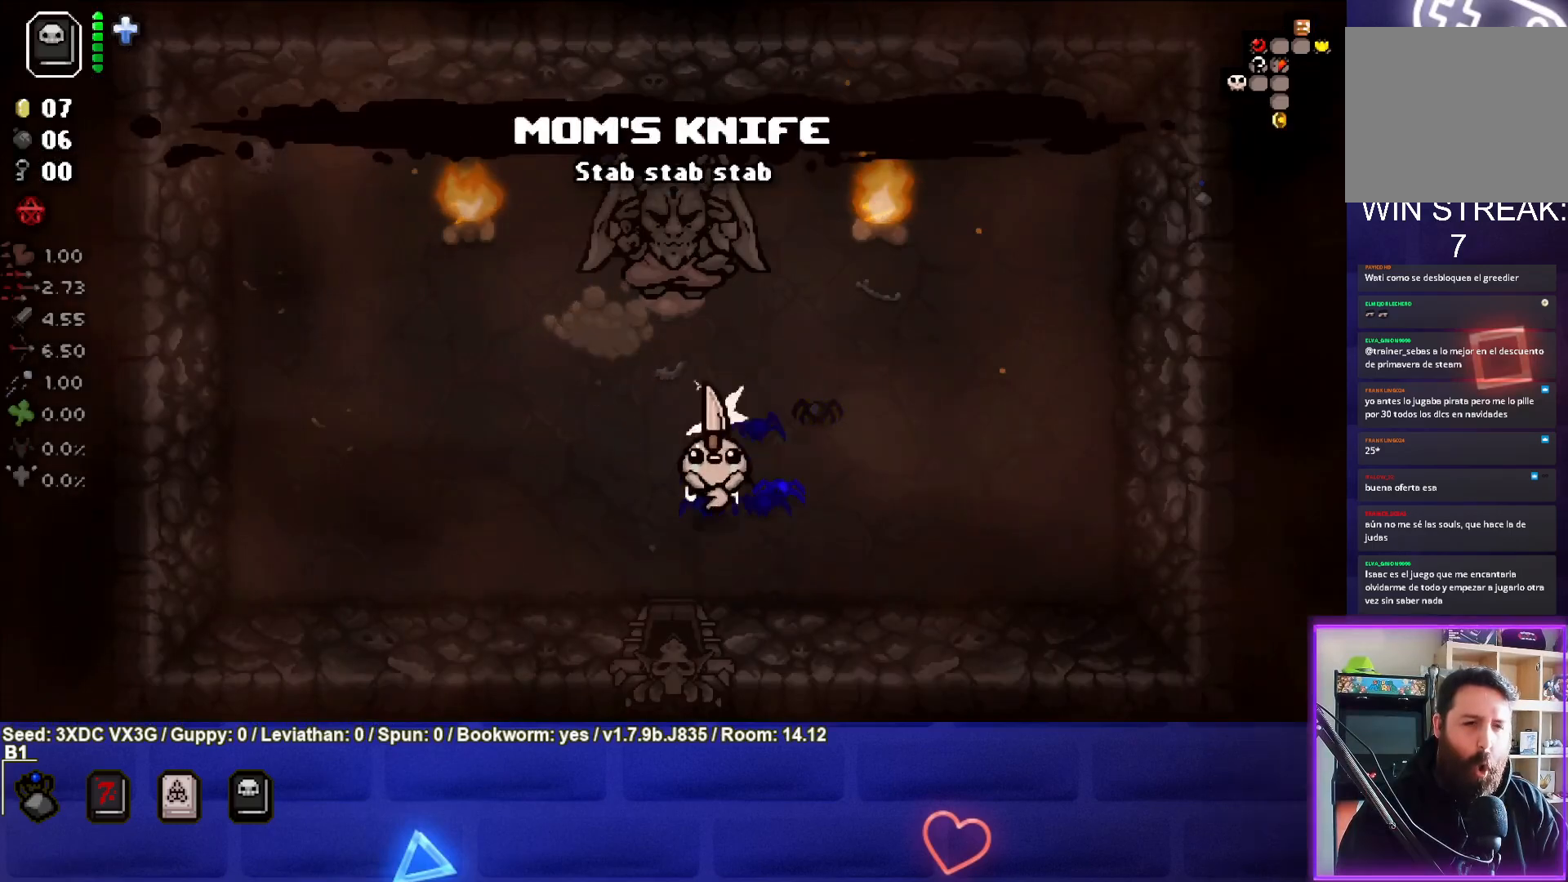
{"buttons": [], "left_stick": "center", "right_stick": "center", "events": [[133, "left_stick", "down"], [417, "left_stick", "center"]]}
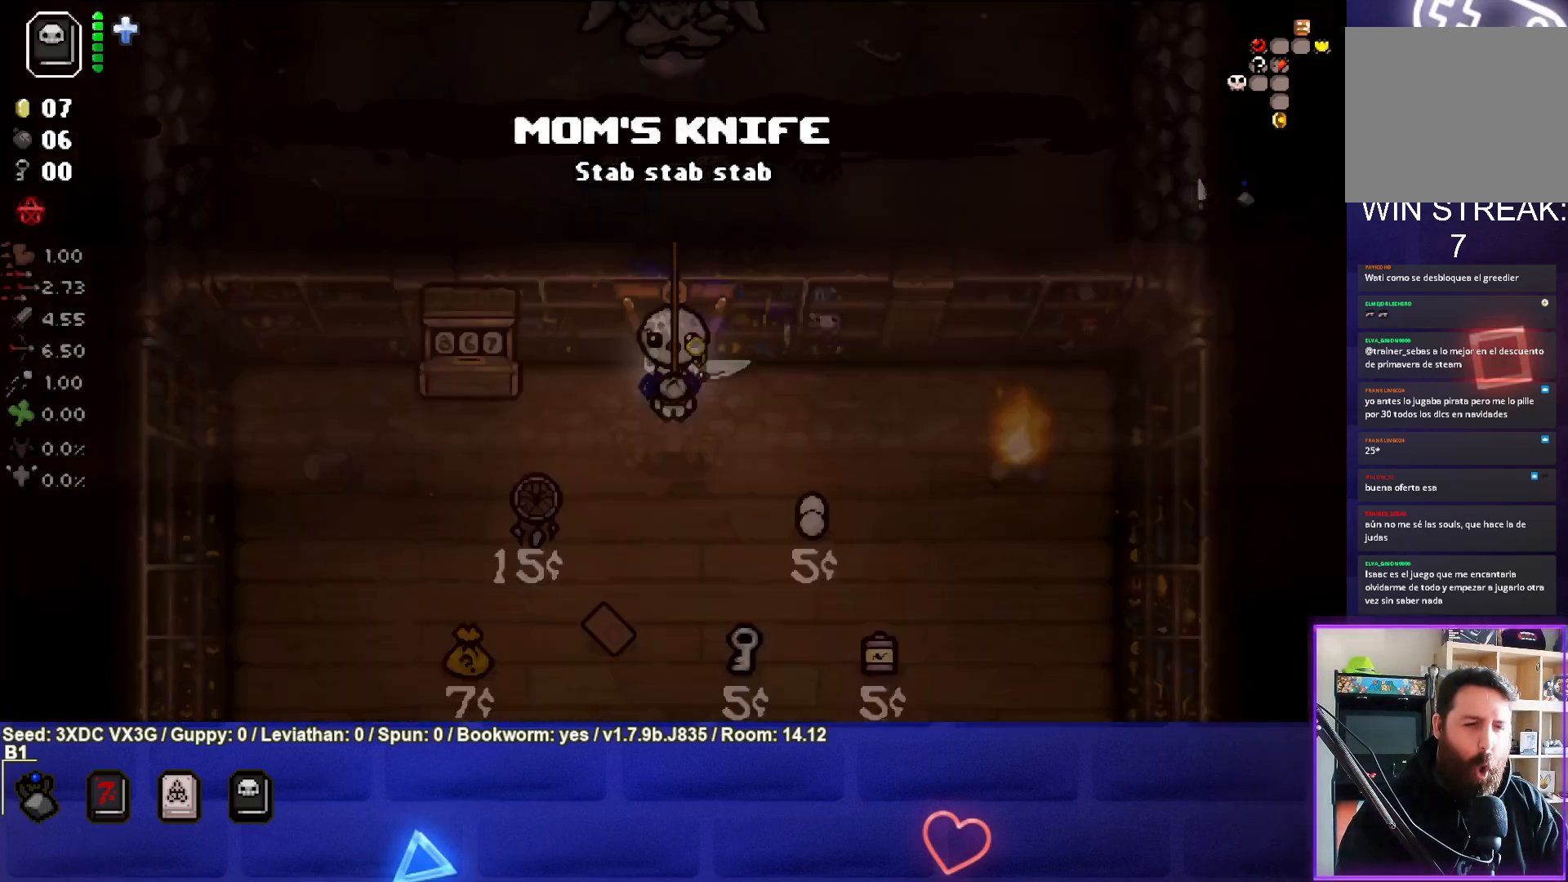
{"buttons": [], "left_stick": "center", "right_stick": "center", "events": []}
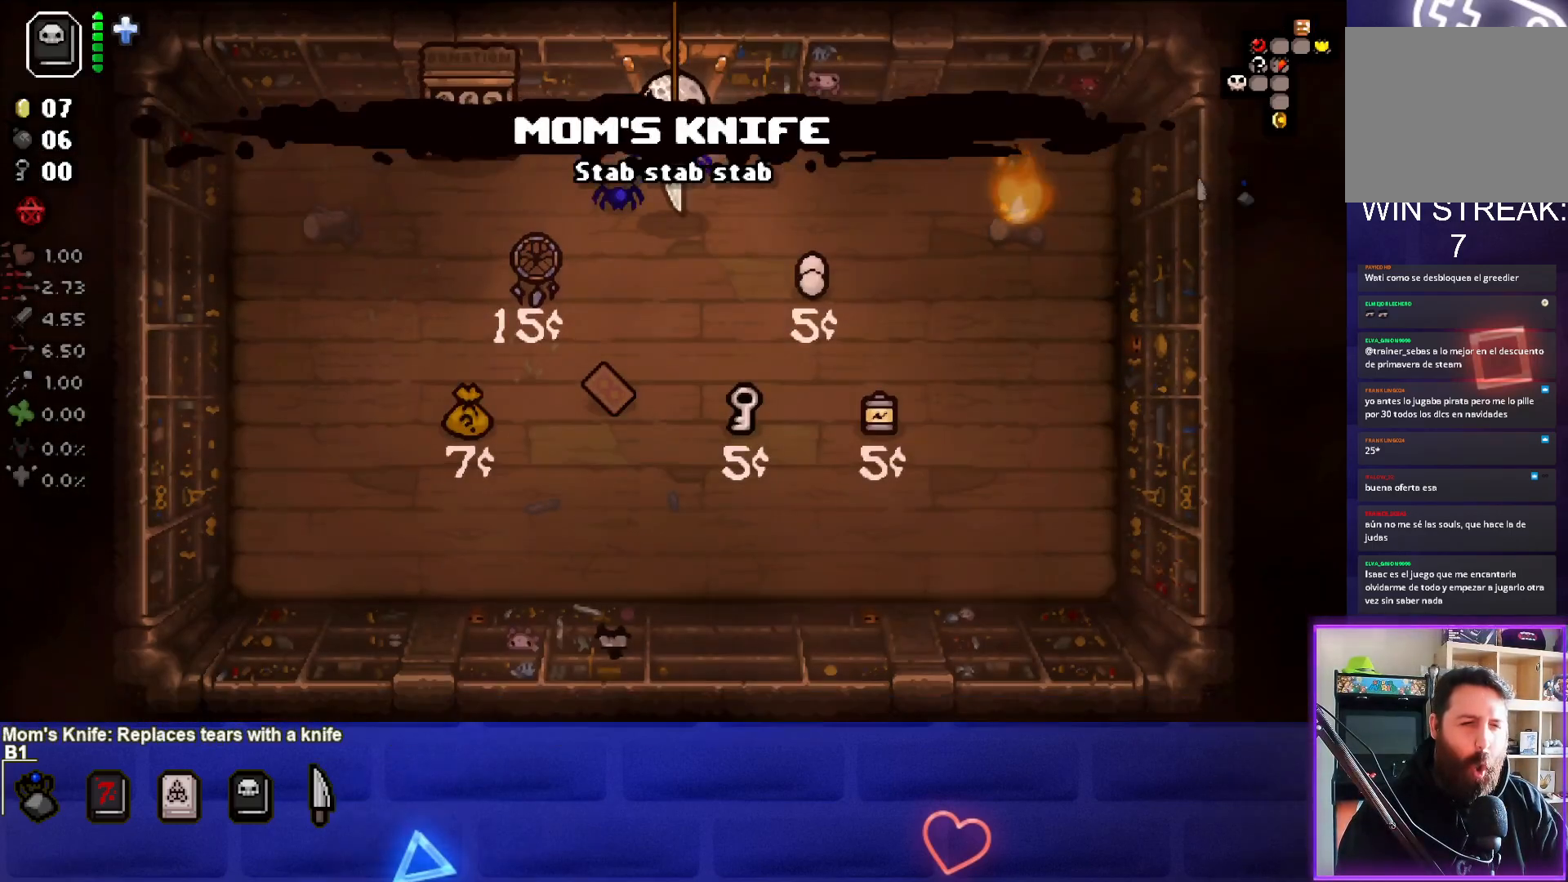
{"buttons": [], "left_stick": "up", "right_stick": "center", "events": [[33, "left_stick", "down"], [283, "left_stick", "center"], [367, "left_stick", "up"]]}
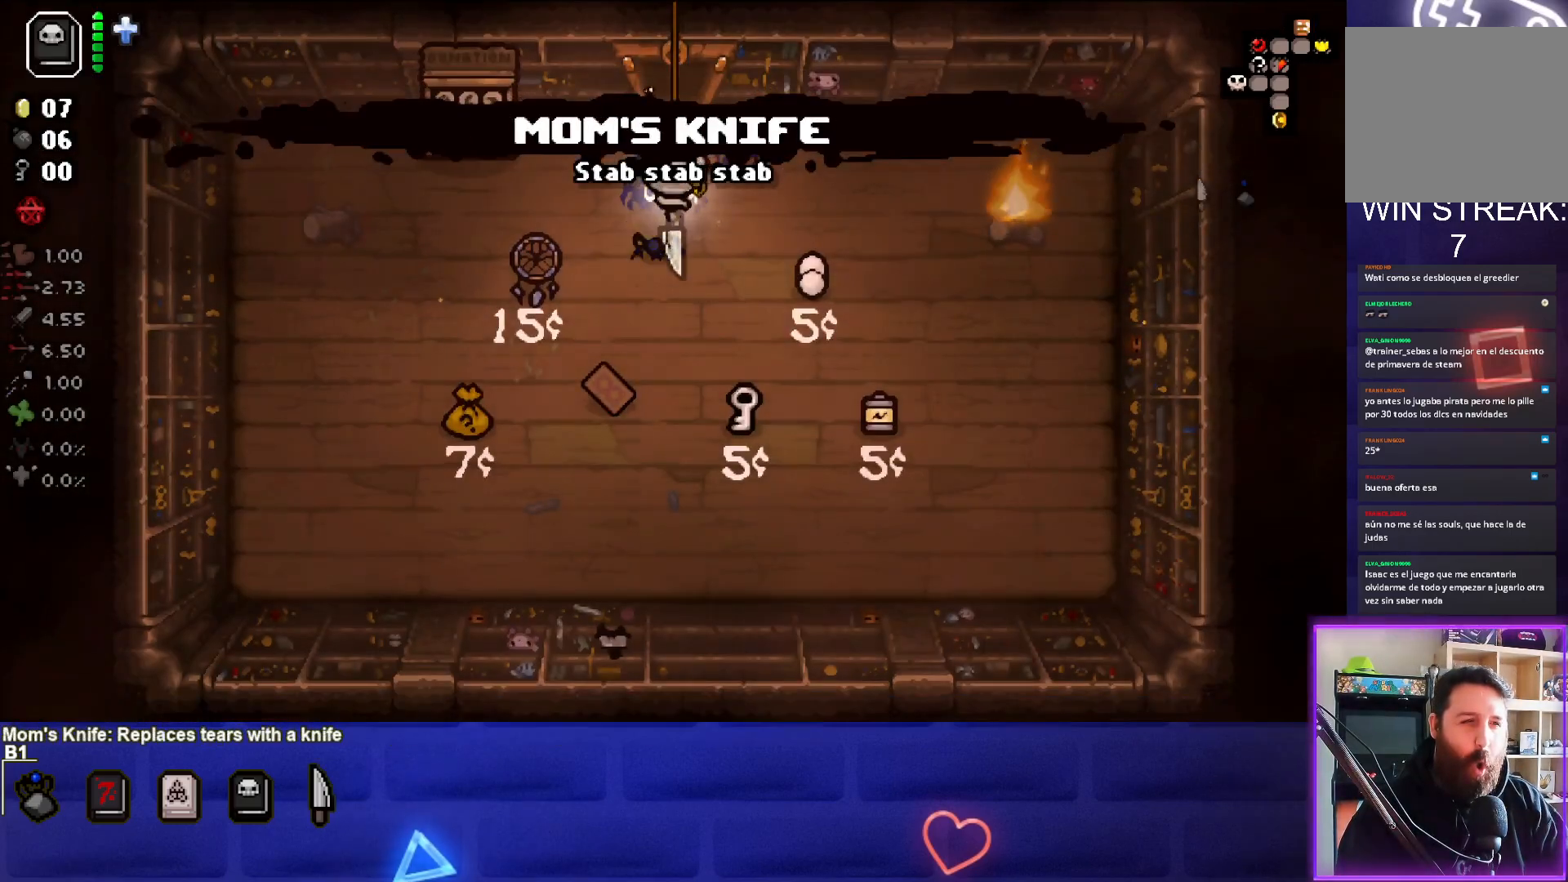
{"buttons": [], "left_stick": "up", "right_stick": "center", "events": []}
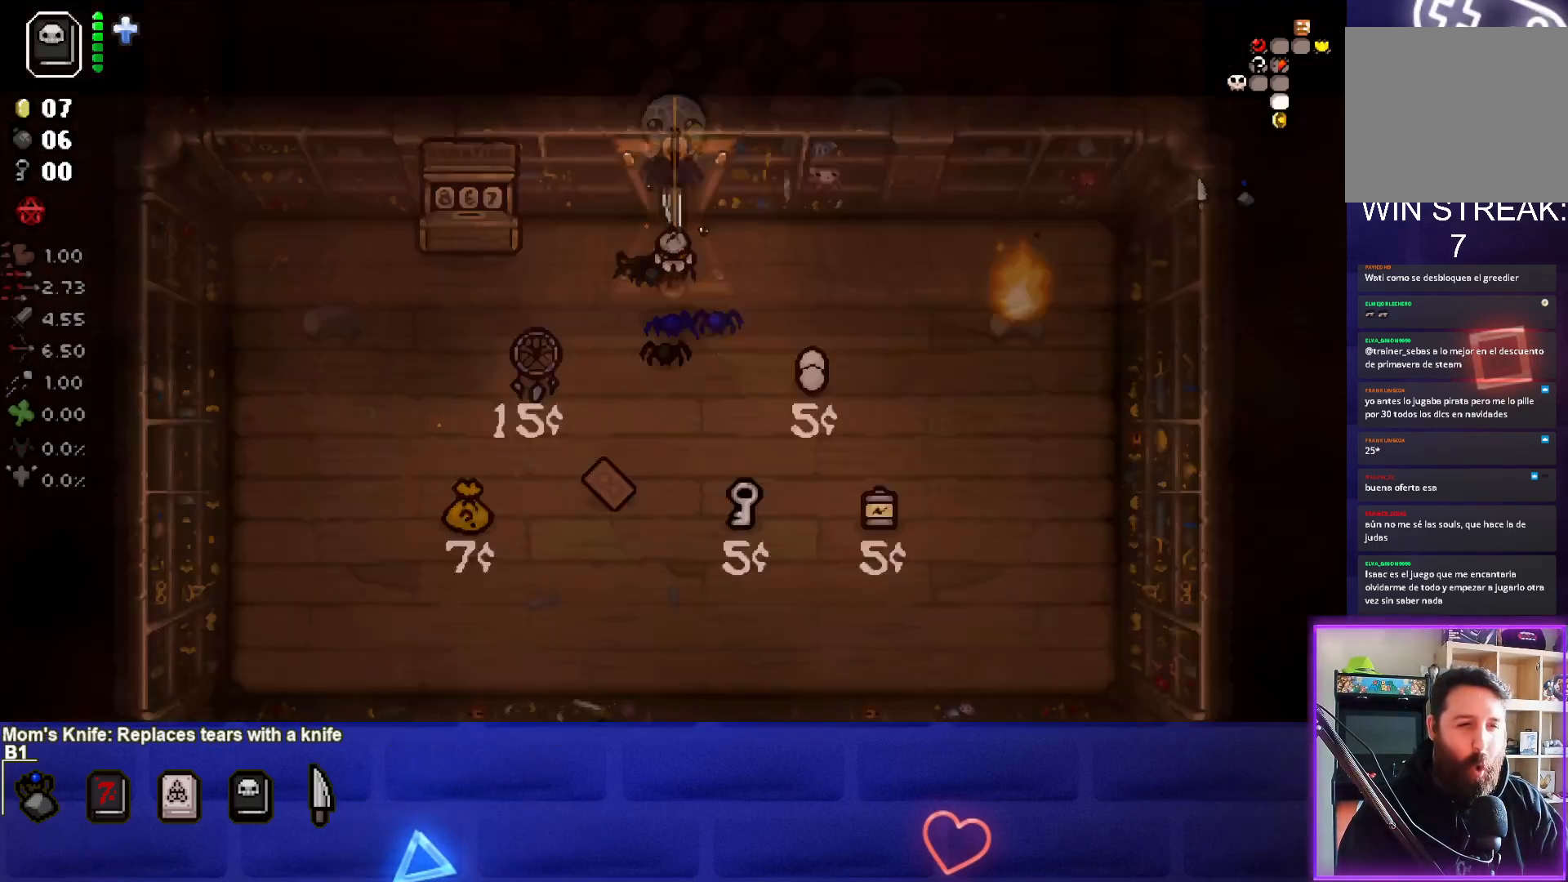
{"buttons": [], "left_stick": "down", "right_stick": "center", "events": [[17, "left_stick", "center"], [267, "left_stick", "down"]]}
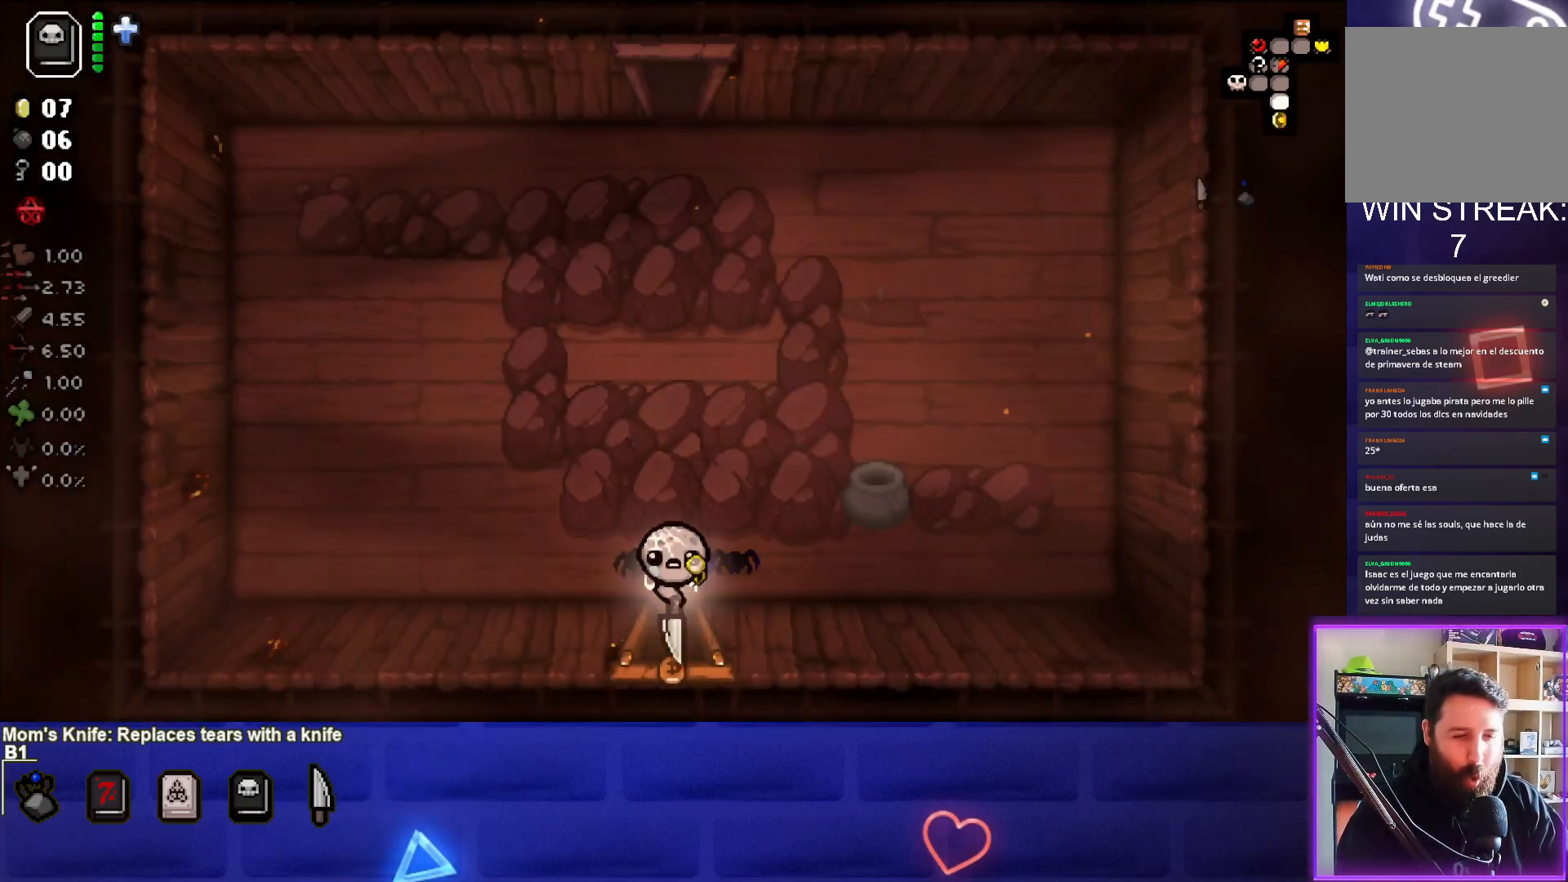
{"buttons": [], "left_stick": "down", "right_stick": "center", "events": [[133, "left_stick", "center"], [333, "left_stick", "down"]]}
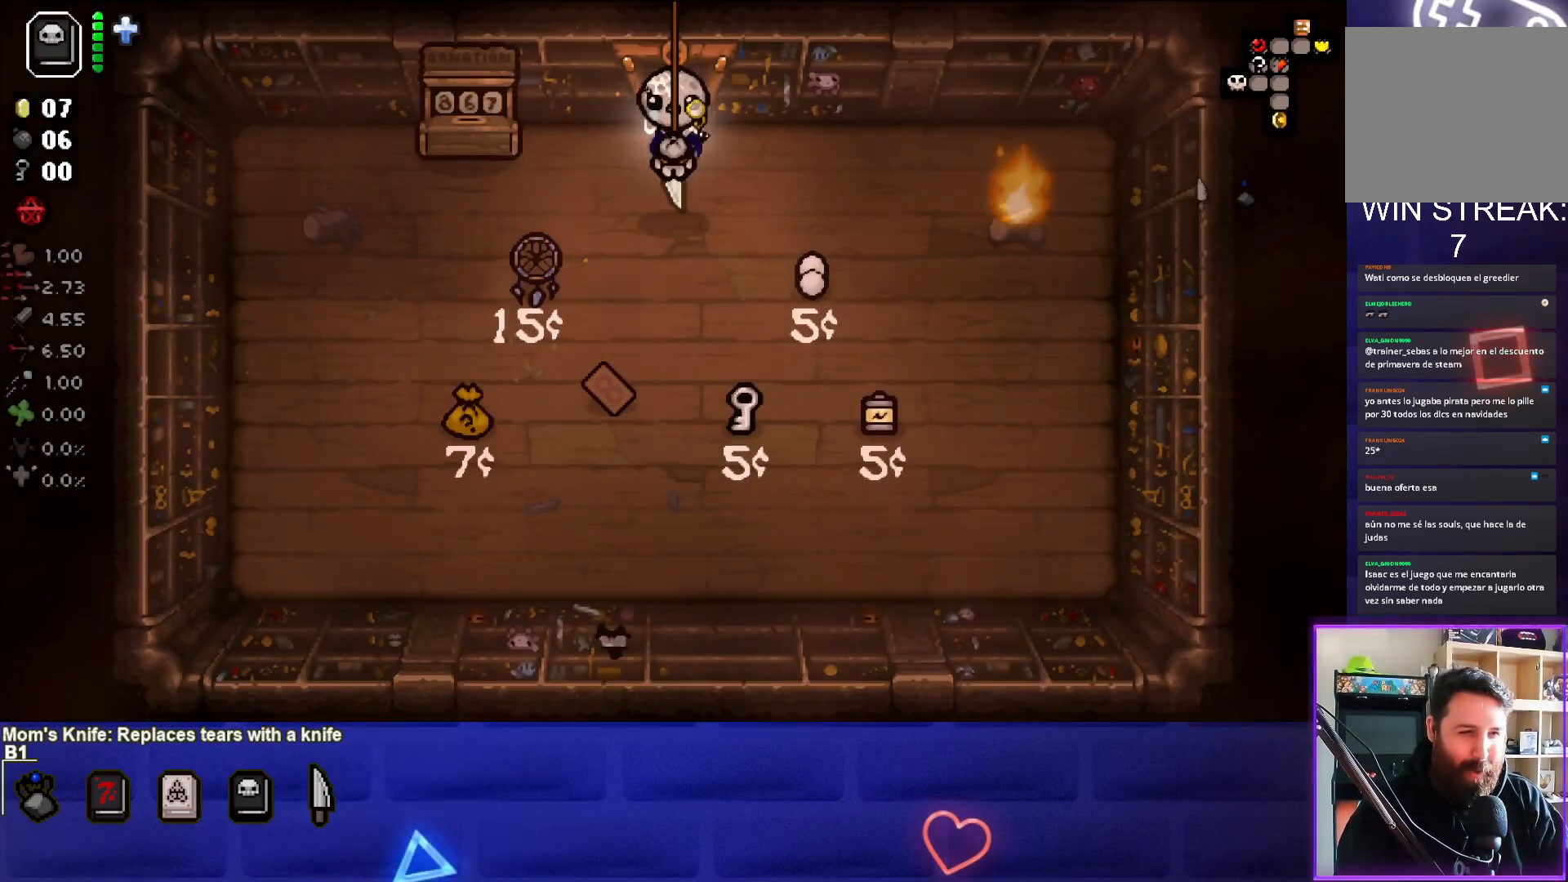
{"buttons": [], "left_stick": "down", "right_stick": "center", "events": []}
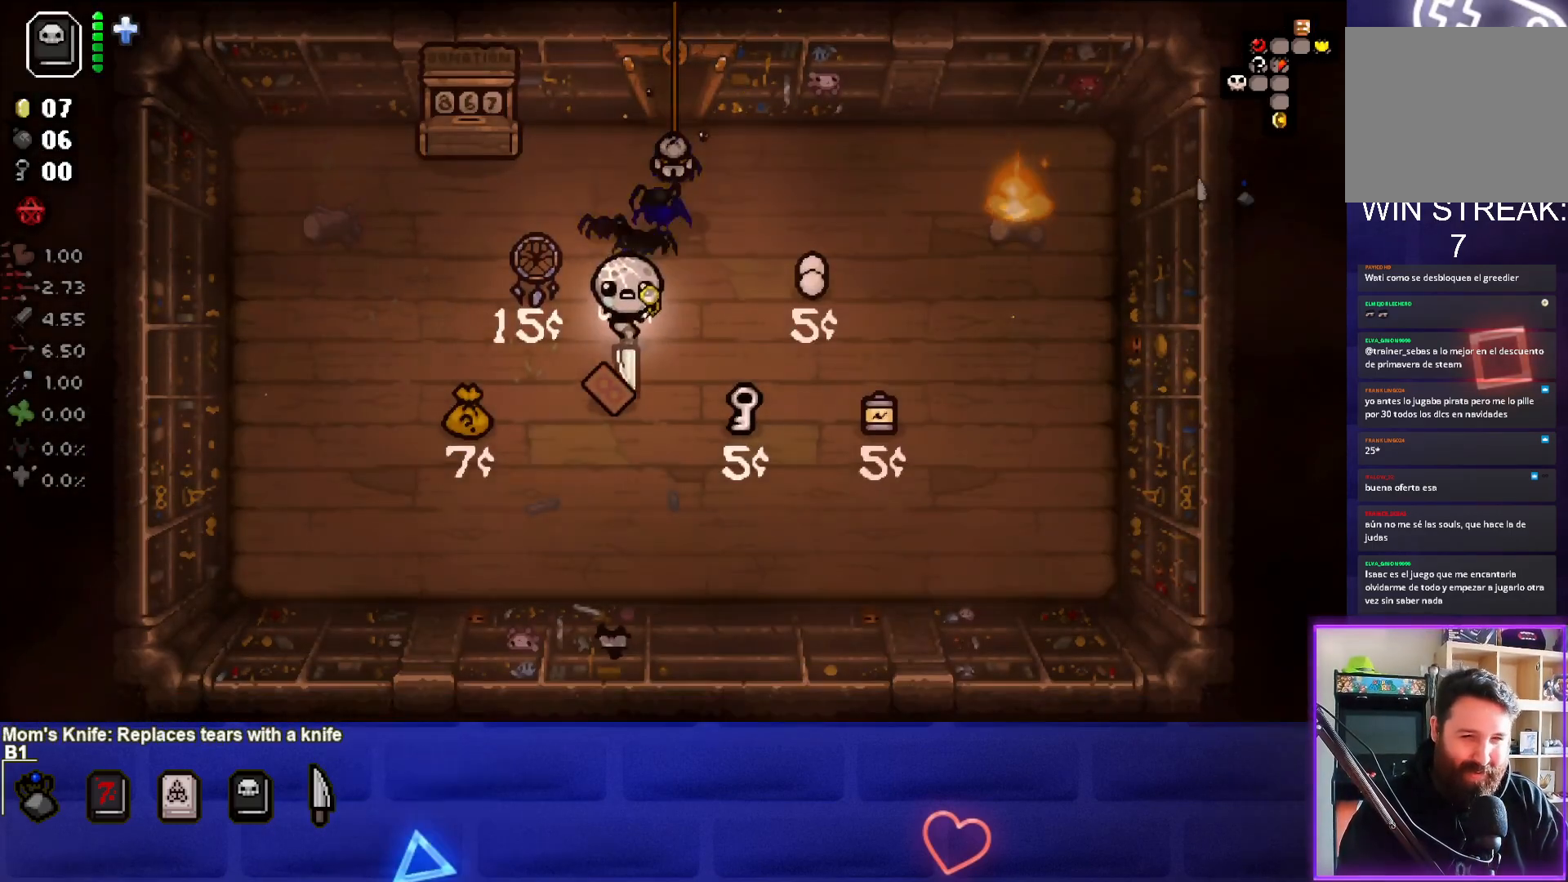
{"buttons": [], "left_stick": "up-right", "right_stick": "center", "events": [[50, "left_stick", "center"], [167, "left_stick", "up-right"]]}
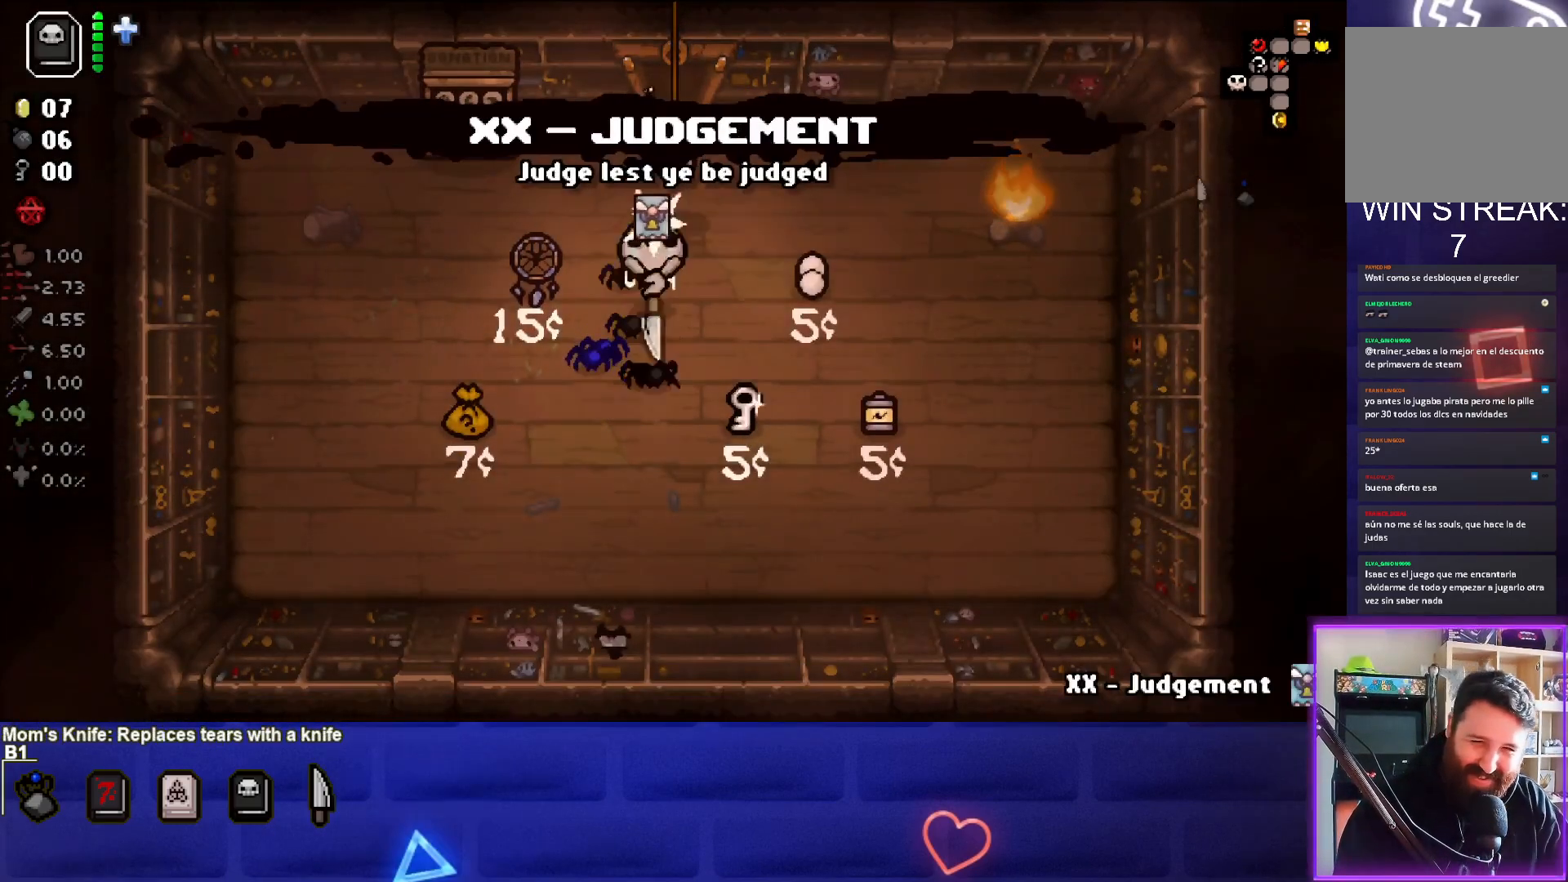
{"buttons": [], "left_stick": "up", "right_stick": "center", "events": [[133, "left_stick", "up"]]}
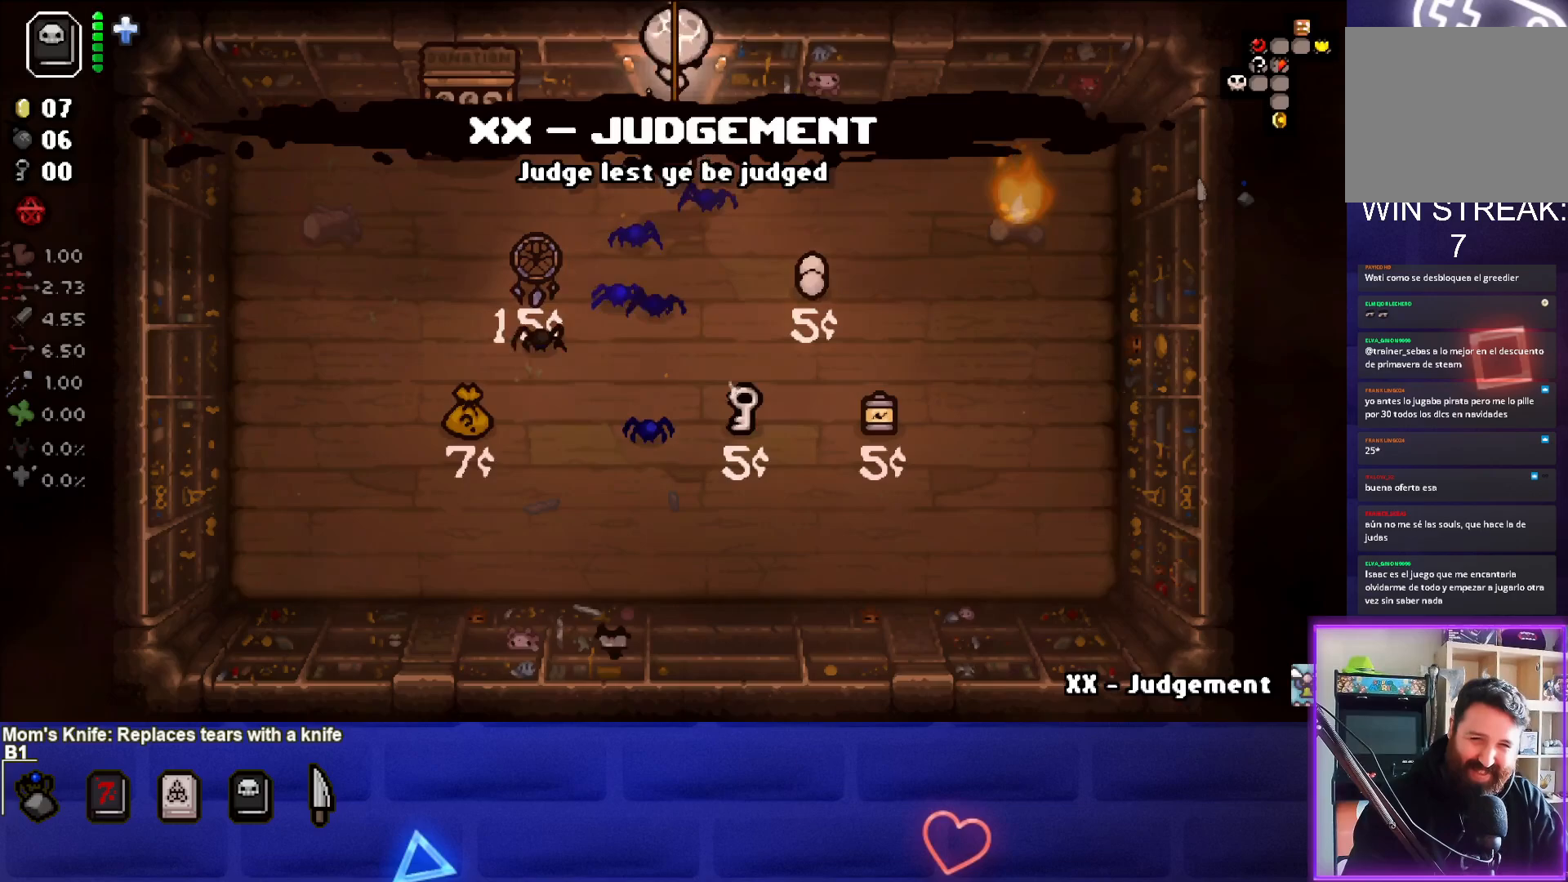
{"buttons": [], "left_stick": "up", "right_stick": "center", "events": [[250, "left_stick", "center"], [500, "left_stick", "up"]]}
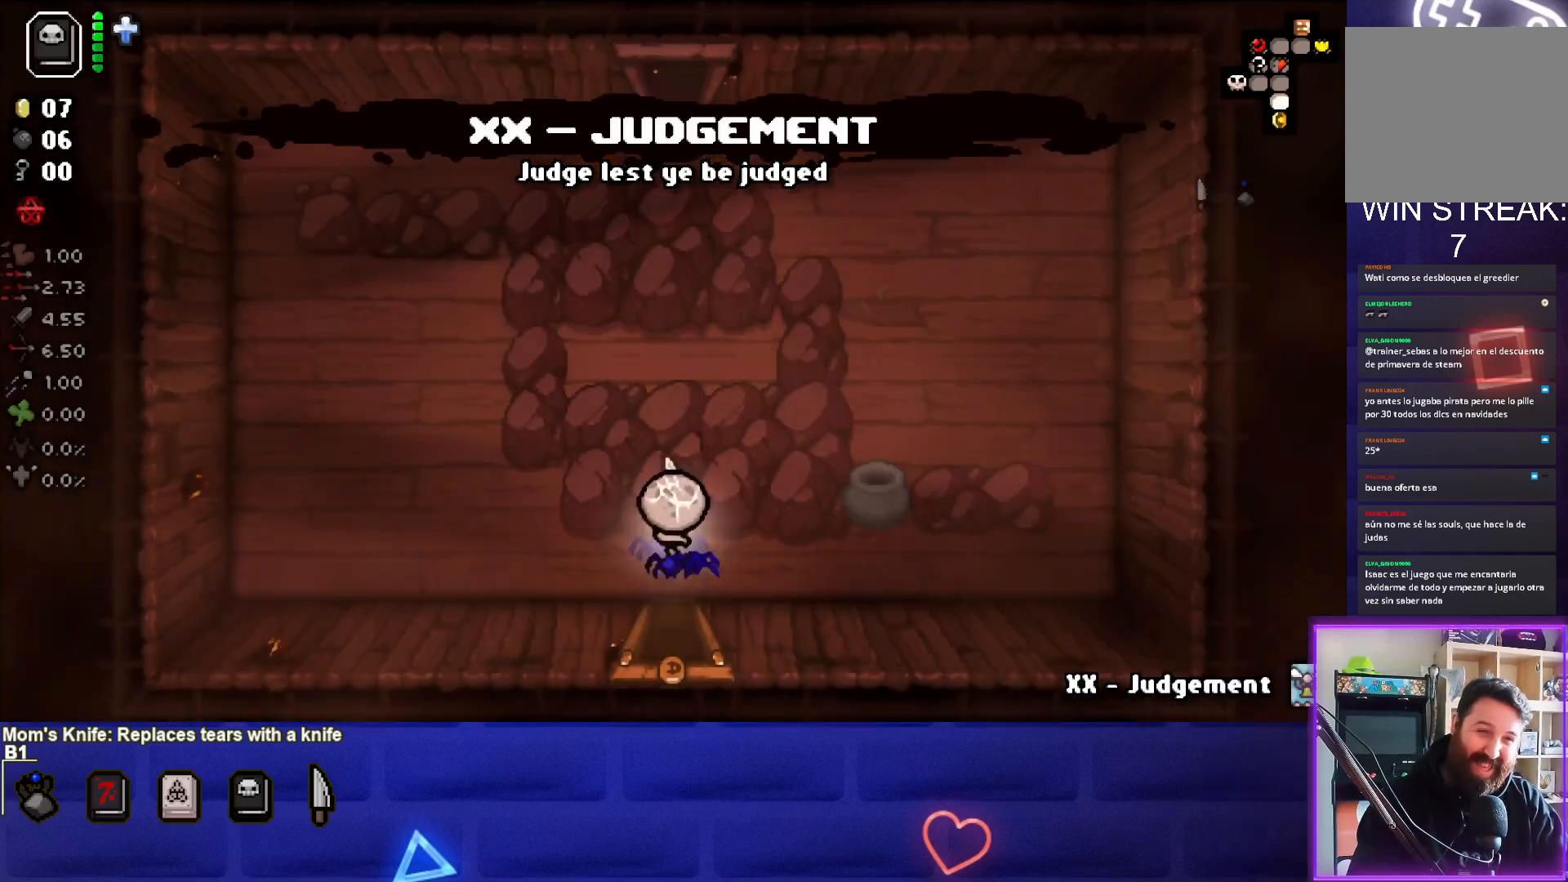
{"buttons": [], "left_stick": "up", "right_stick": "center", "events": [[150, "right_stick", "left"], [217, "left_stick", "center"], [383, "right_stick", "center"], [467, "left_stick", "up"]]}
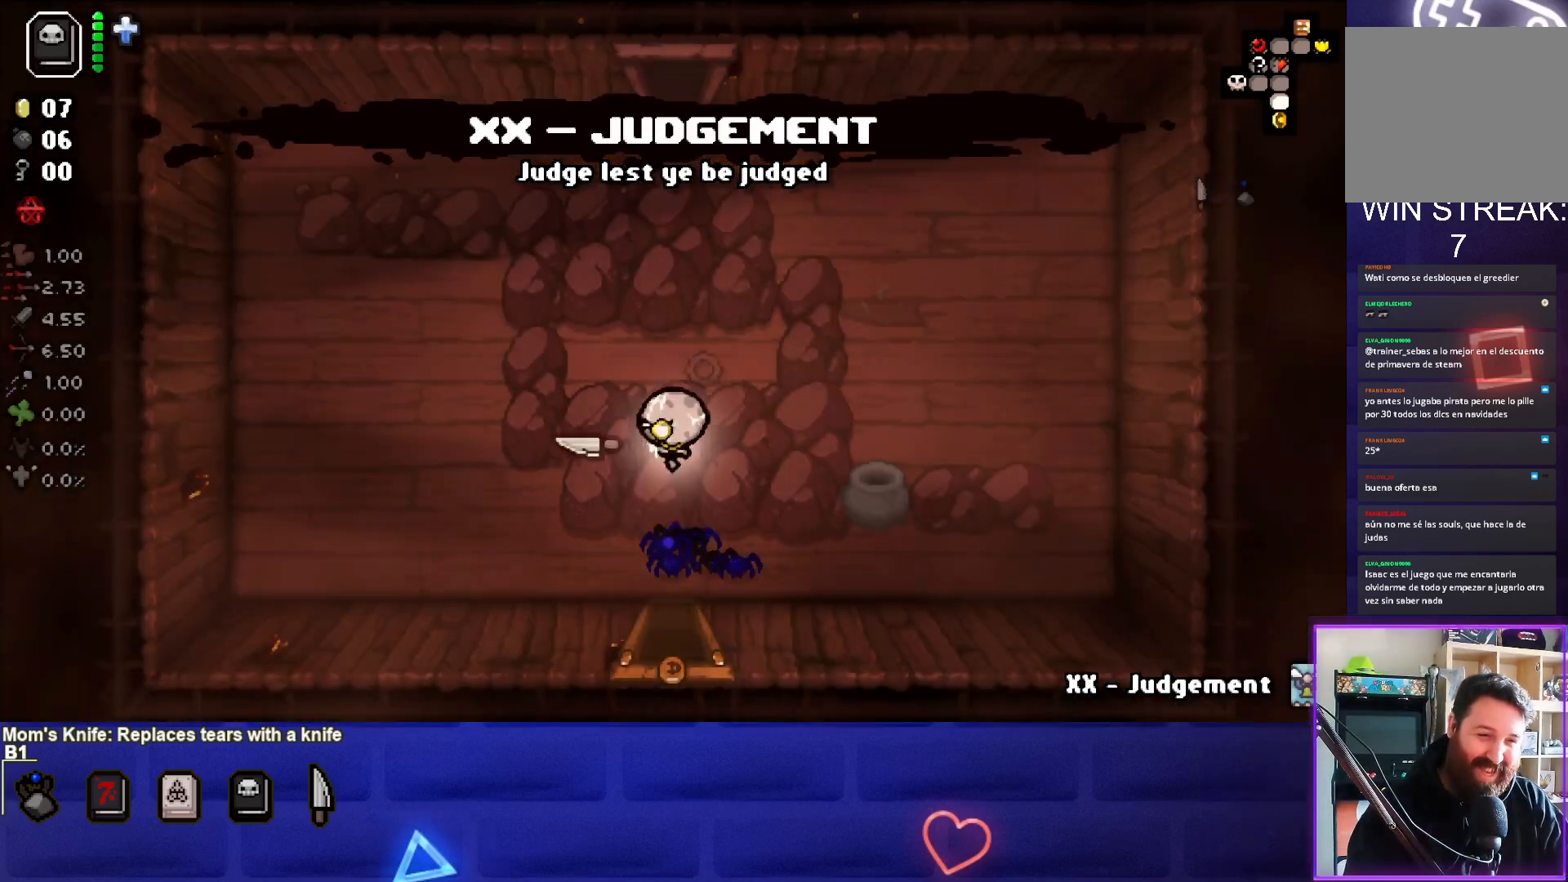
{"buttons": ["SQUARE"], "left_stick": "up", "right_stick": "center", "events": [[283, "SQUARE", "down"], [383, "SQUARE", "up"], [450, "SQUARE", "down"]]}
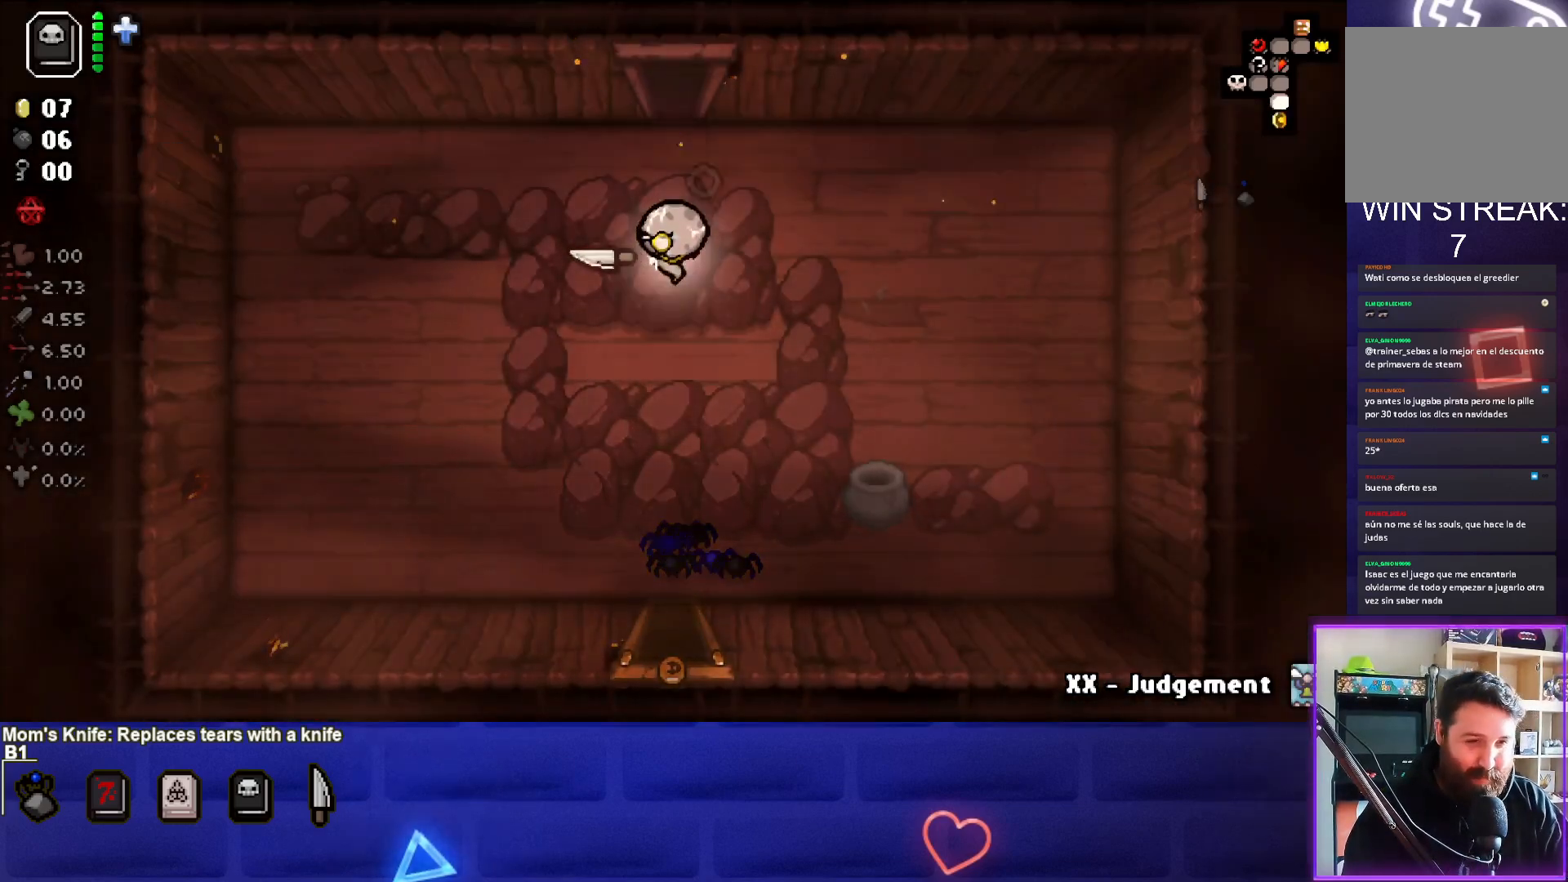
{"buttons": [], "left_stick": "up", "right_stick": "center", "events": [[33, "SQUARE", "up"]]}
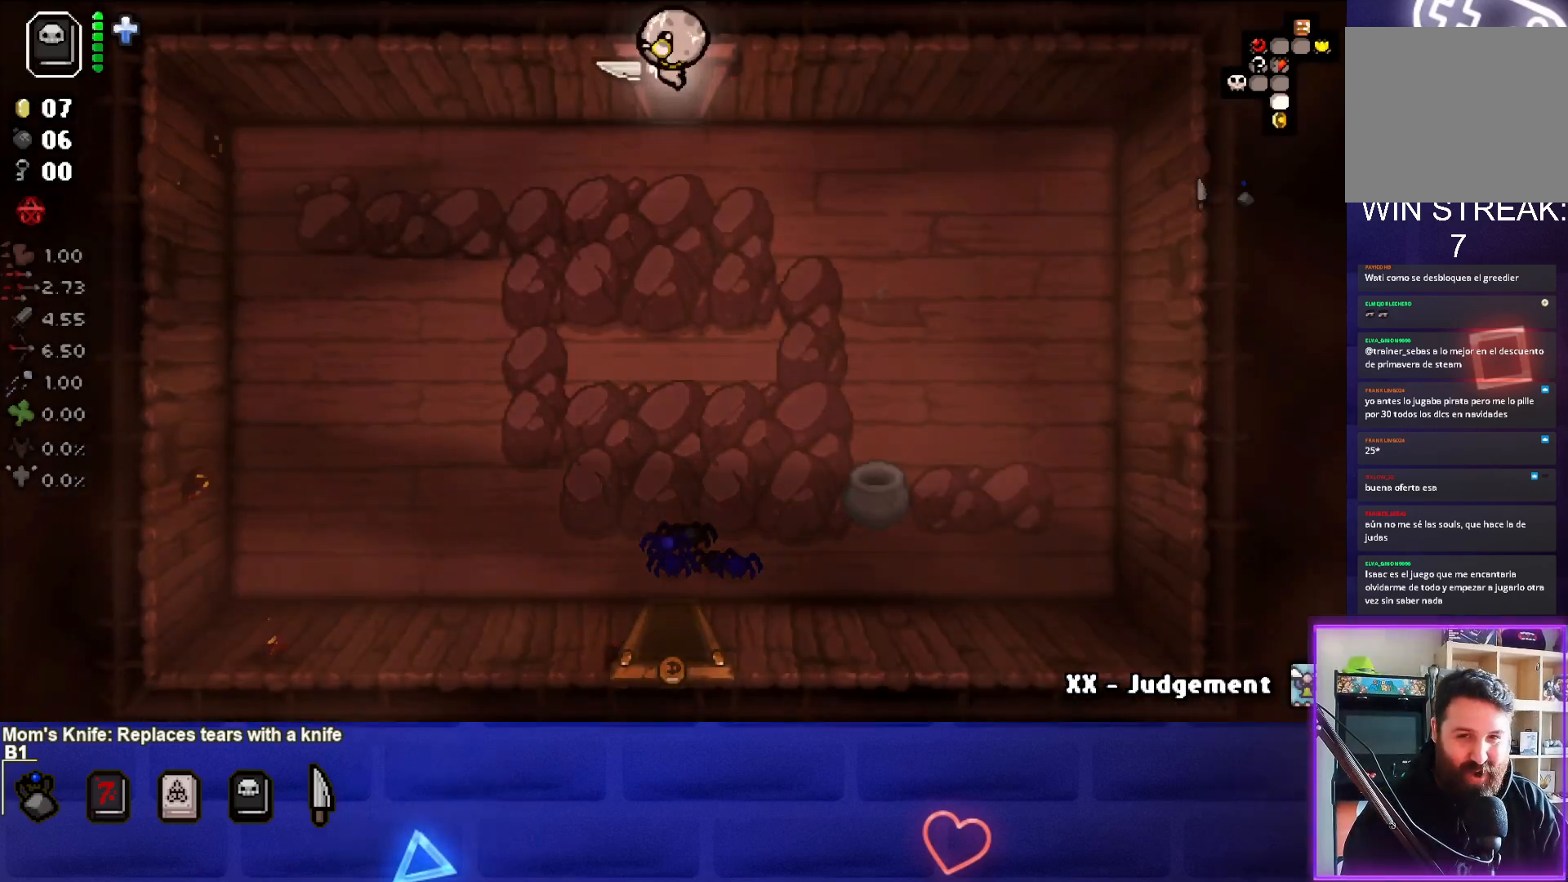
{"buttons": [], "left_stick": "left", "right_stick": "center", "events": [[100, "left_stick", "center"], [433, "left_stick", "left"]]}
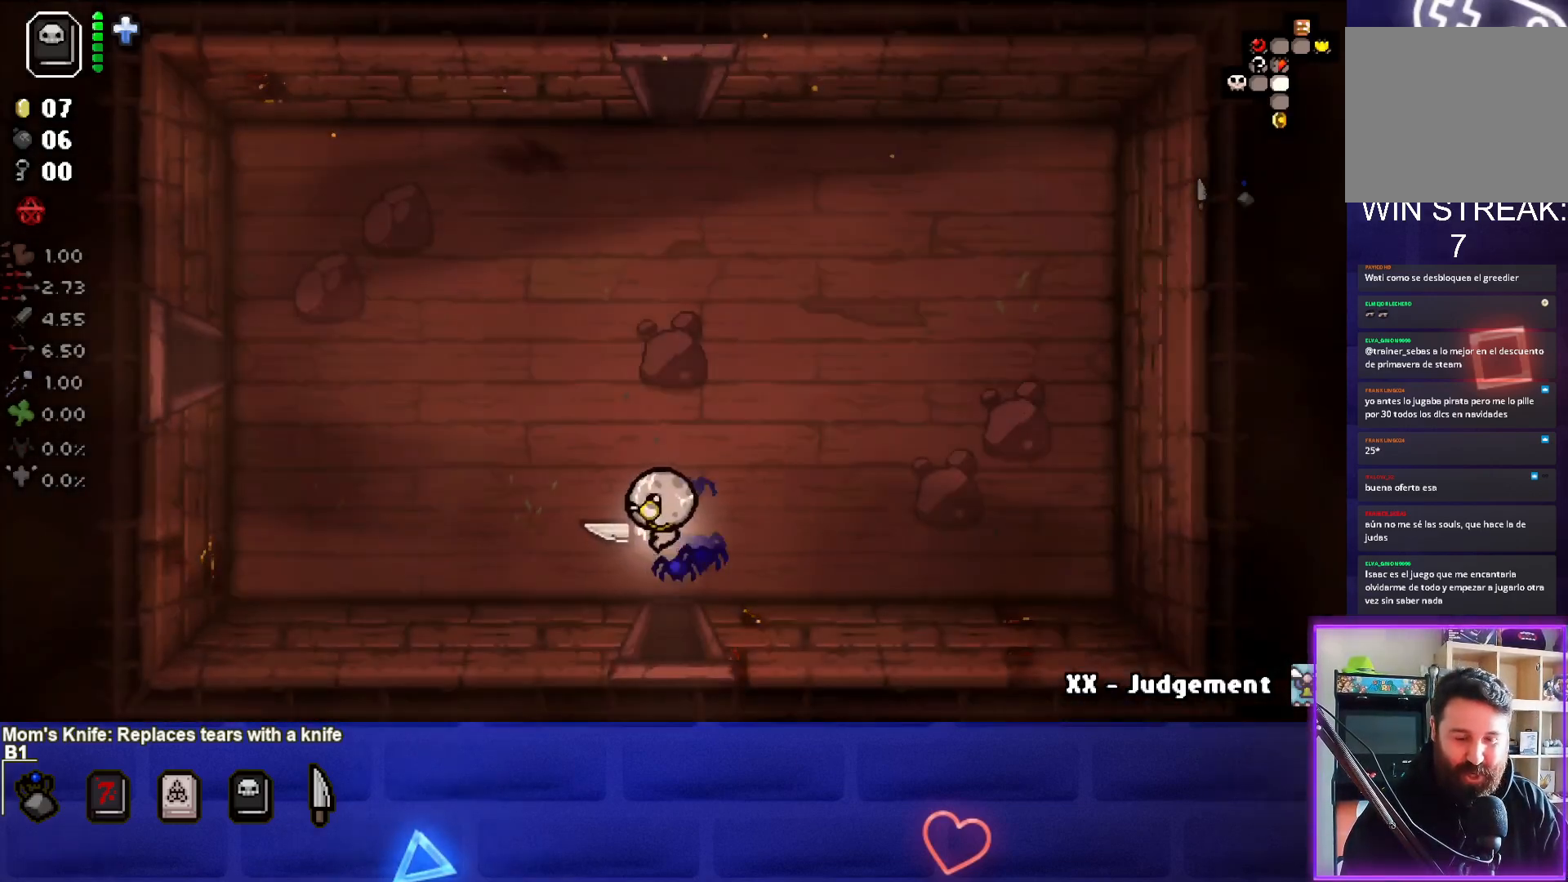
{"buttons": [], "left_stick": "left", "right_stick": "center", "events": []}
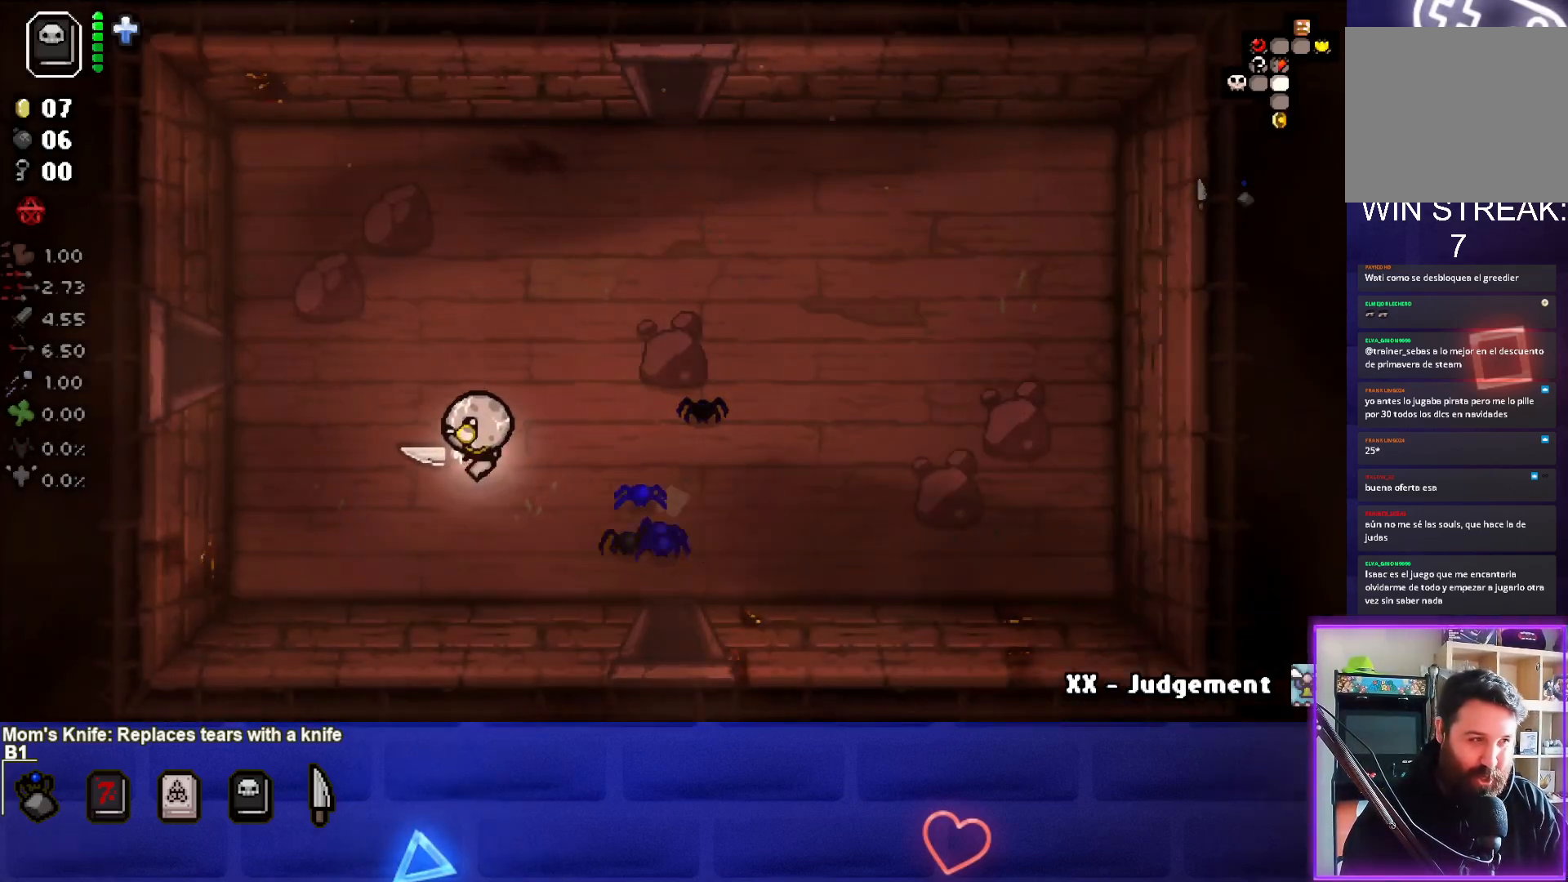
{"buttons": [], "left_stick": "left", "right_stick": "center", "events": []}
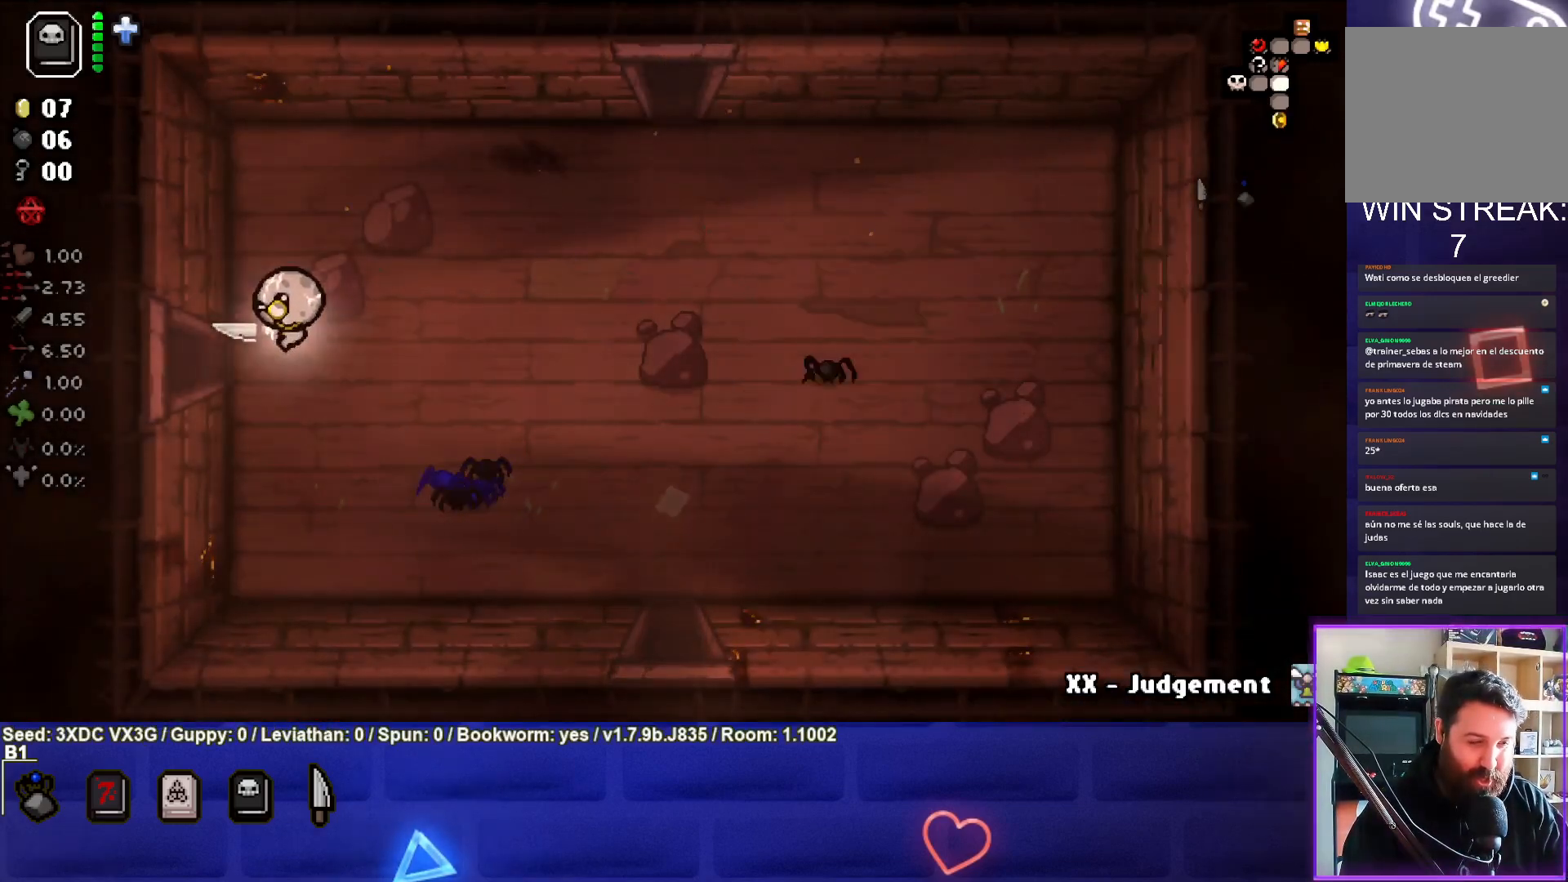
{"buttons": [], "left_stick": "center", "right_stick": "center", "events": [[367, "left_stick", "center"]]}
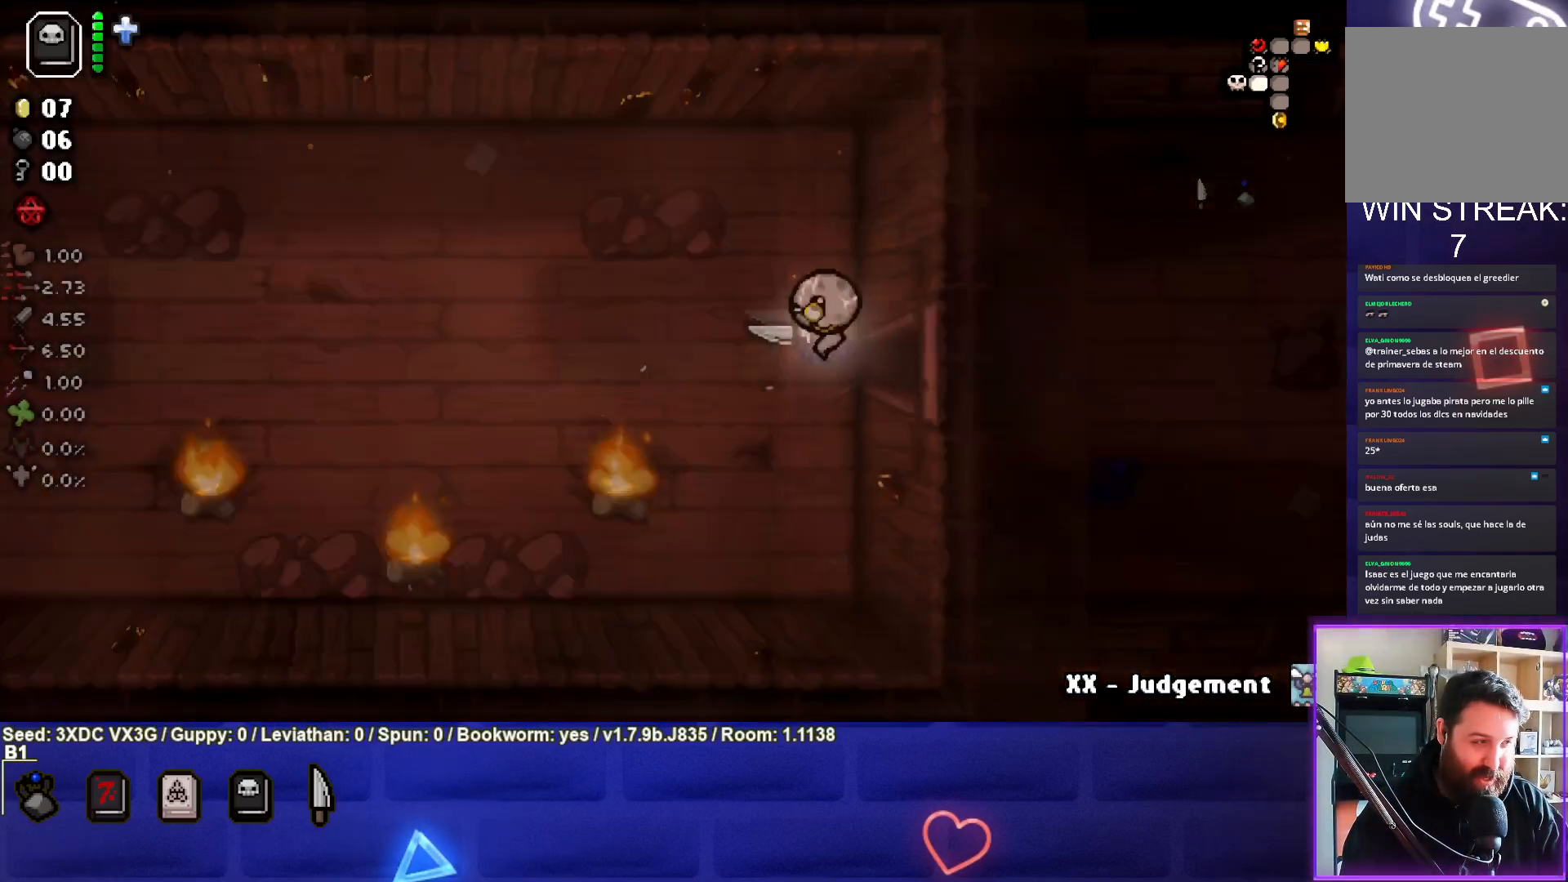
{"buttons": [], "left_stick": "left", "right_stick": "center", "events": [[233, "left_stick", "left"]]}
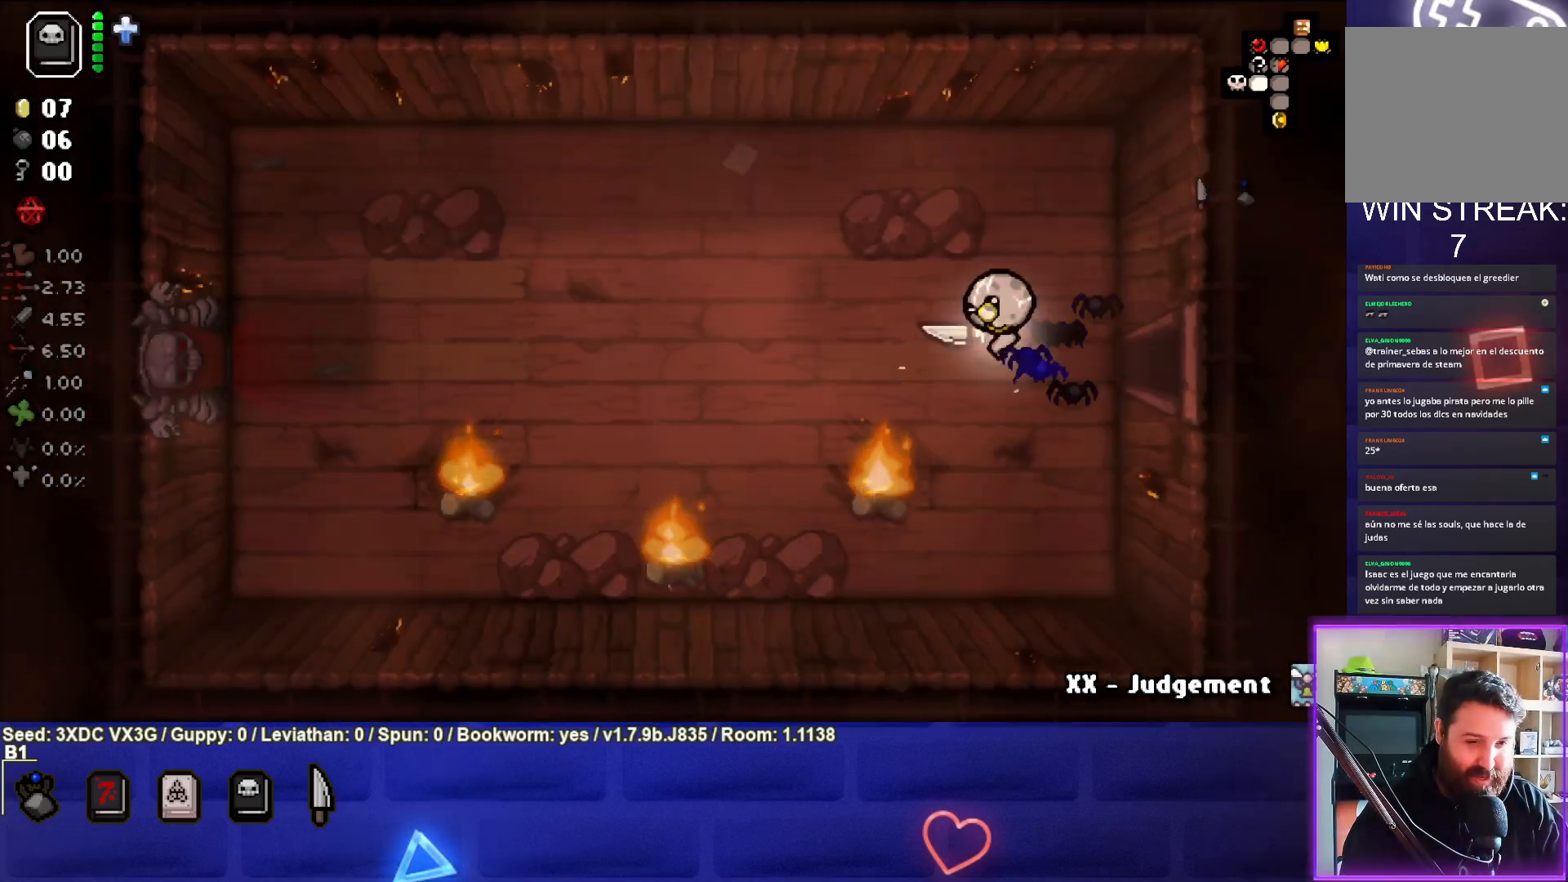
{"buttons": [], "left_stick": "center", "right_stick": "center", "events": [[167, "right_stick", "down"], [233, "left_stick", "center"], [333, "right_stick", "center"]]}
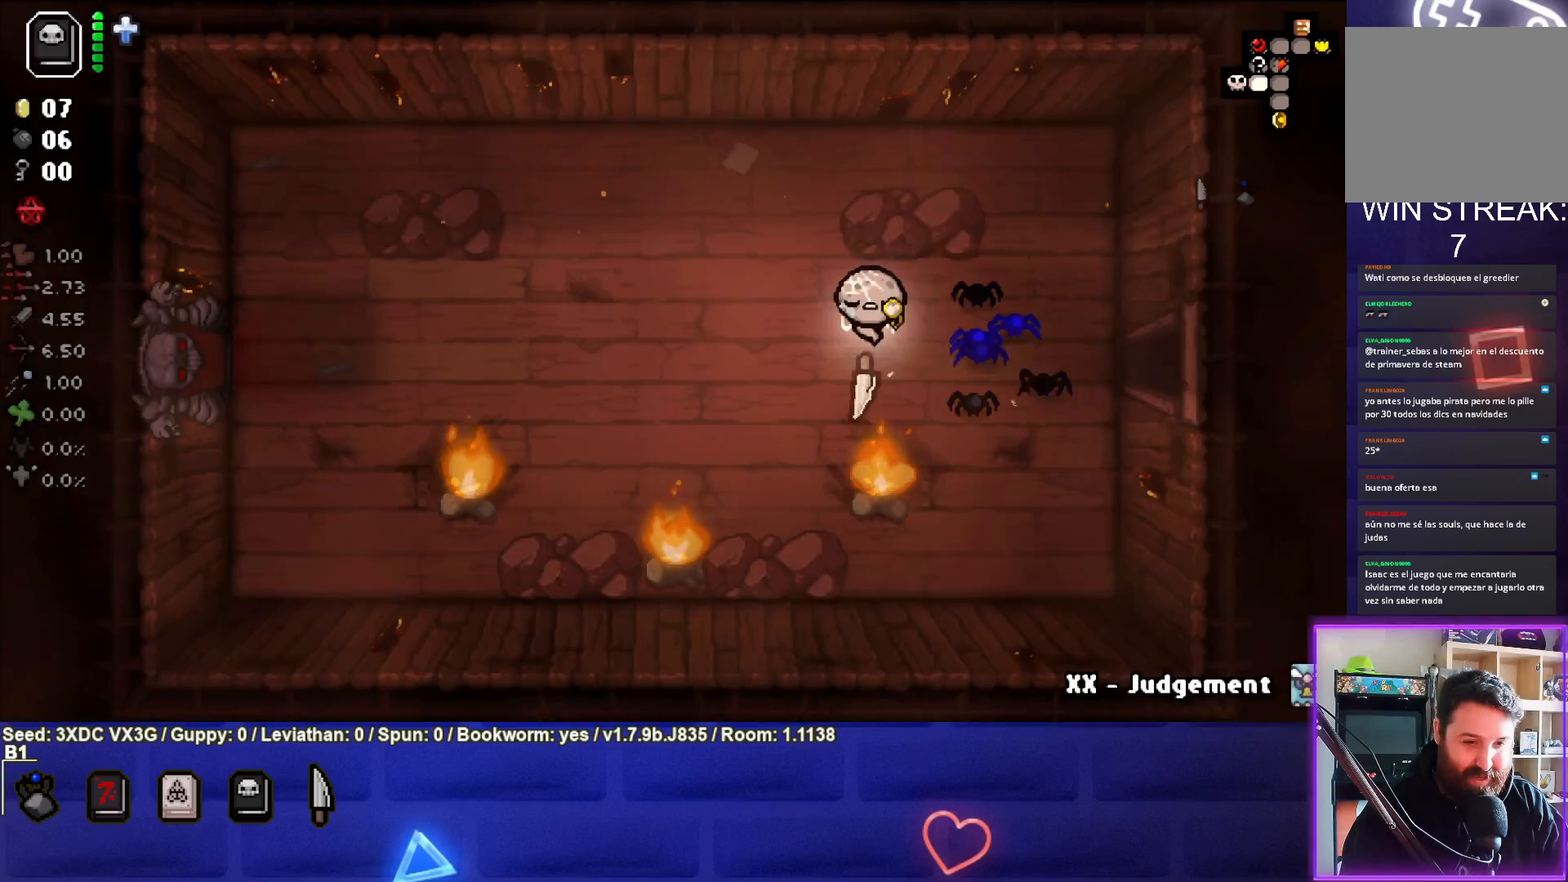
{"buttons": [], "left_stick": "center", "right_stick": "center", "events": [[250, "left_stick", "down"], [250, "right_stick", "down"], [367, "left_stick", "center"], [467, "right_stick", "center"]]}
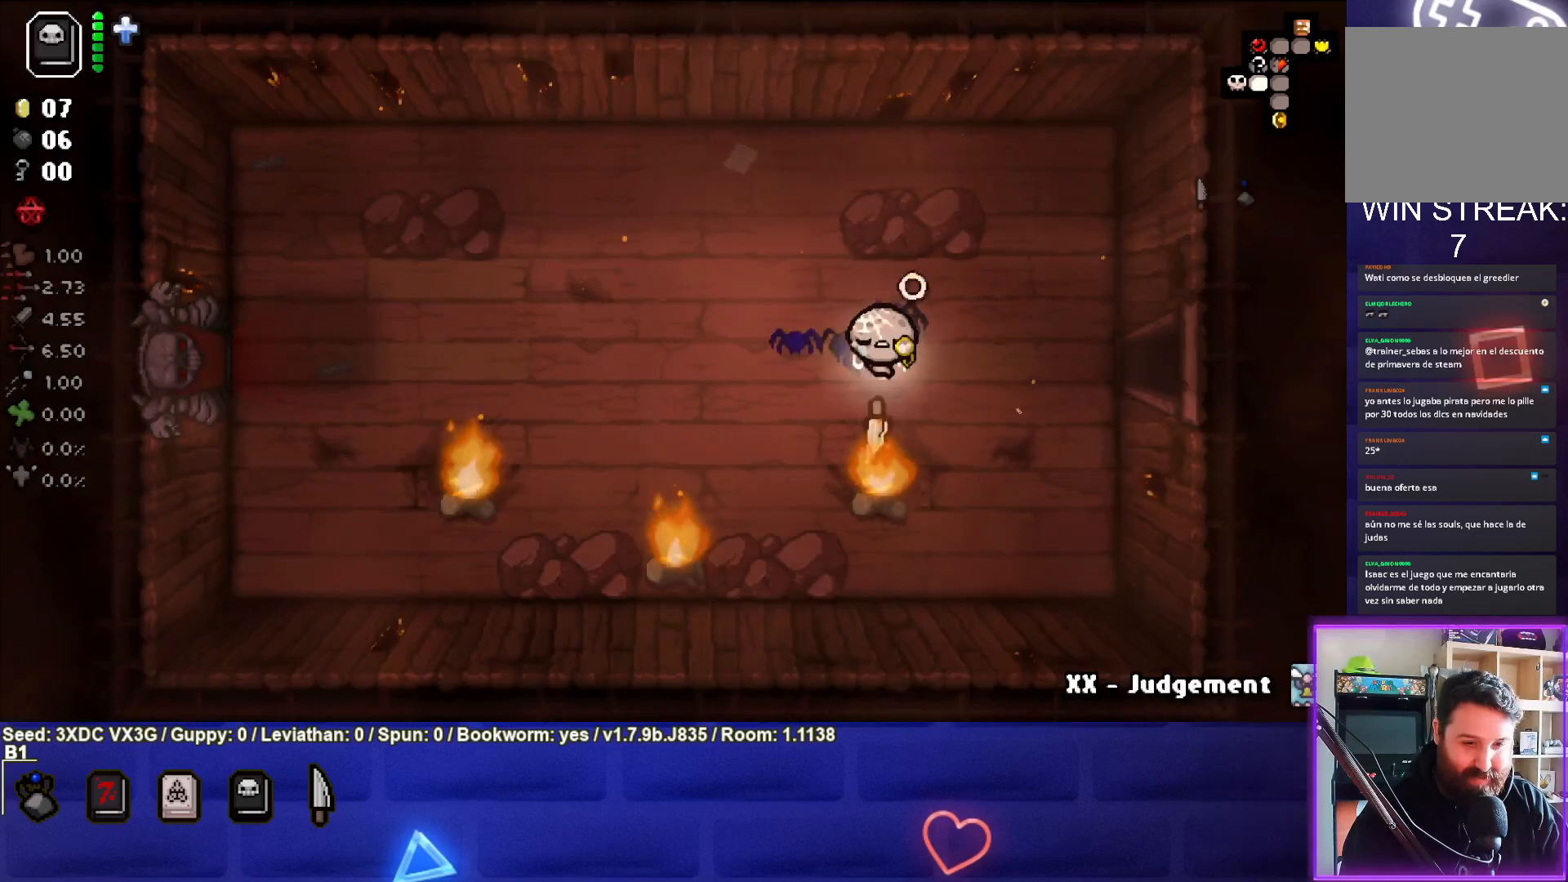
{"buttons": [], "left_stick": "left", "right_stick": "center", "events": [[67, "left_stick", "up-left"], [333, "left_stick", "left"]]}
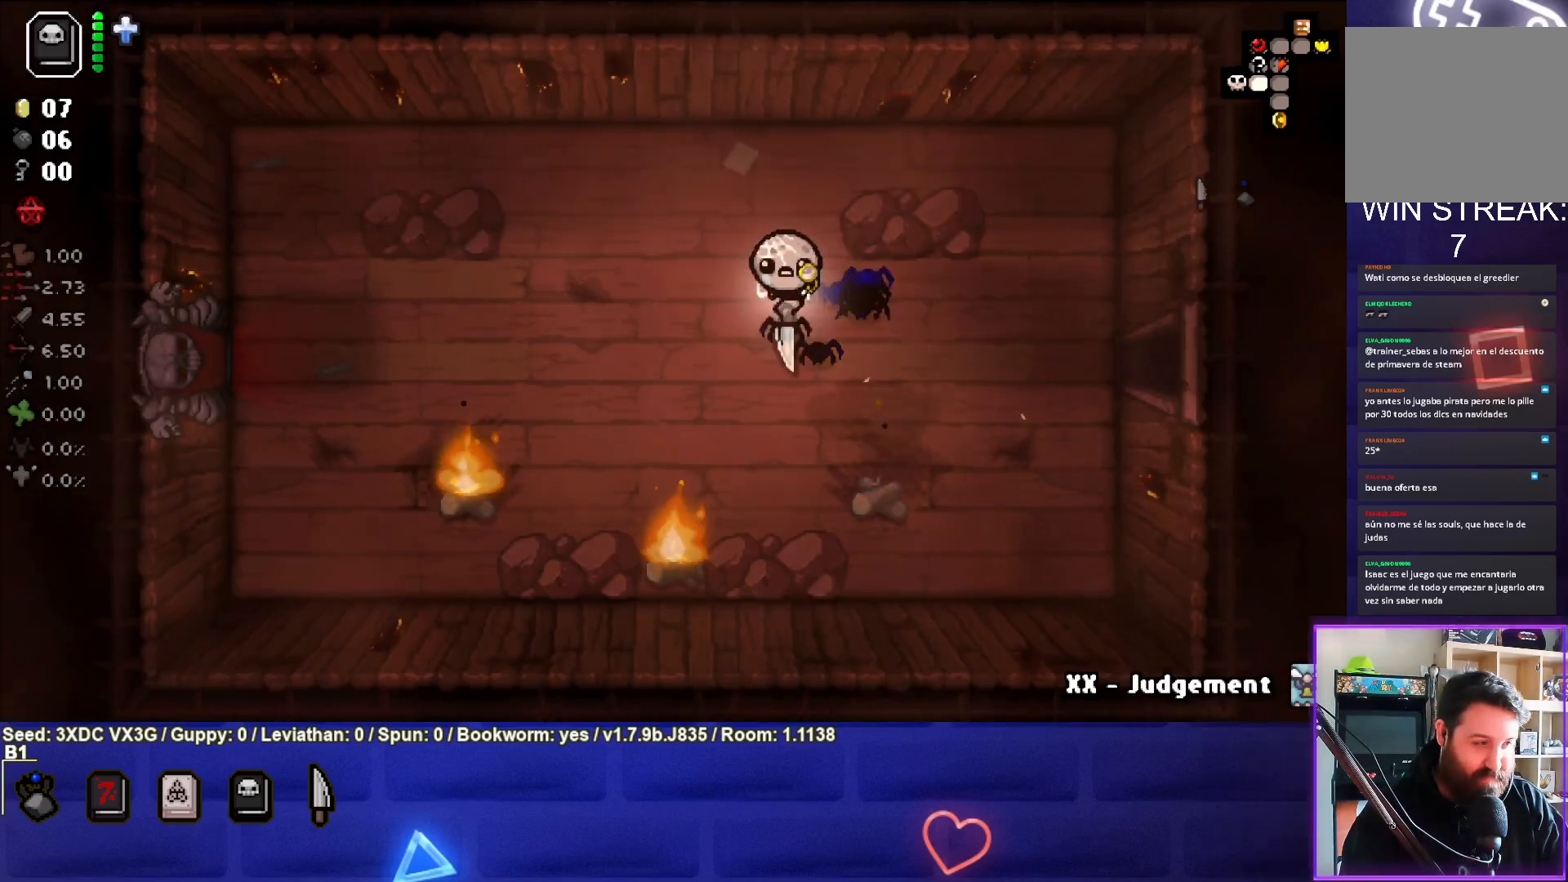
{"buttons": [], "left_stick": "left", "right_stick": "center", "events": [[300, "left_stick", "center"], [350, "left_stick", "left"]]}
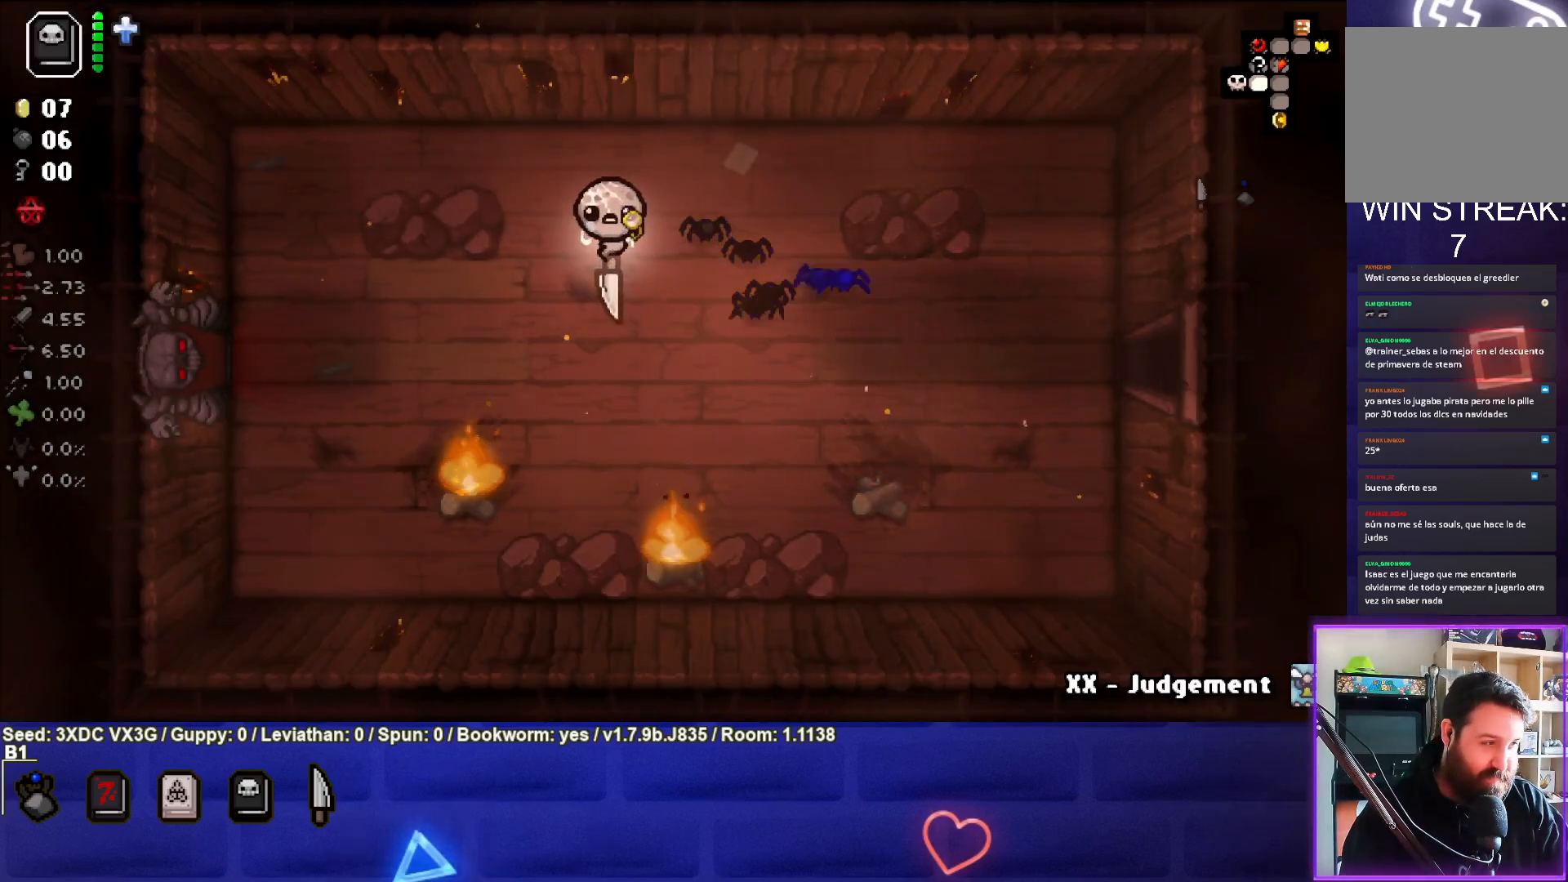
{"buttons": [], "left_stick": "left", "right_stick": "center", "events": []}
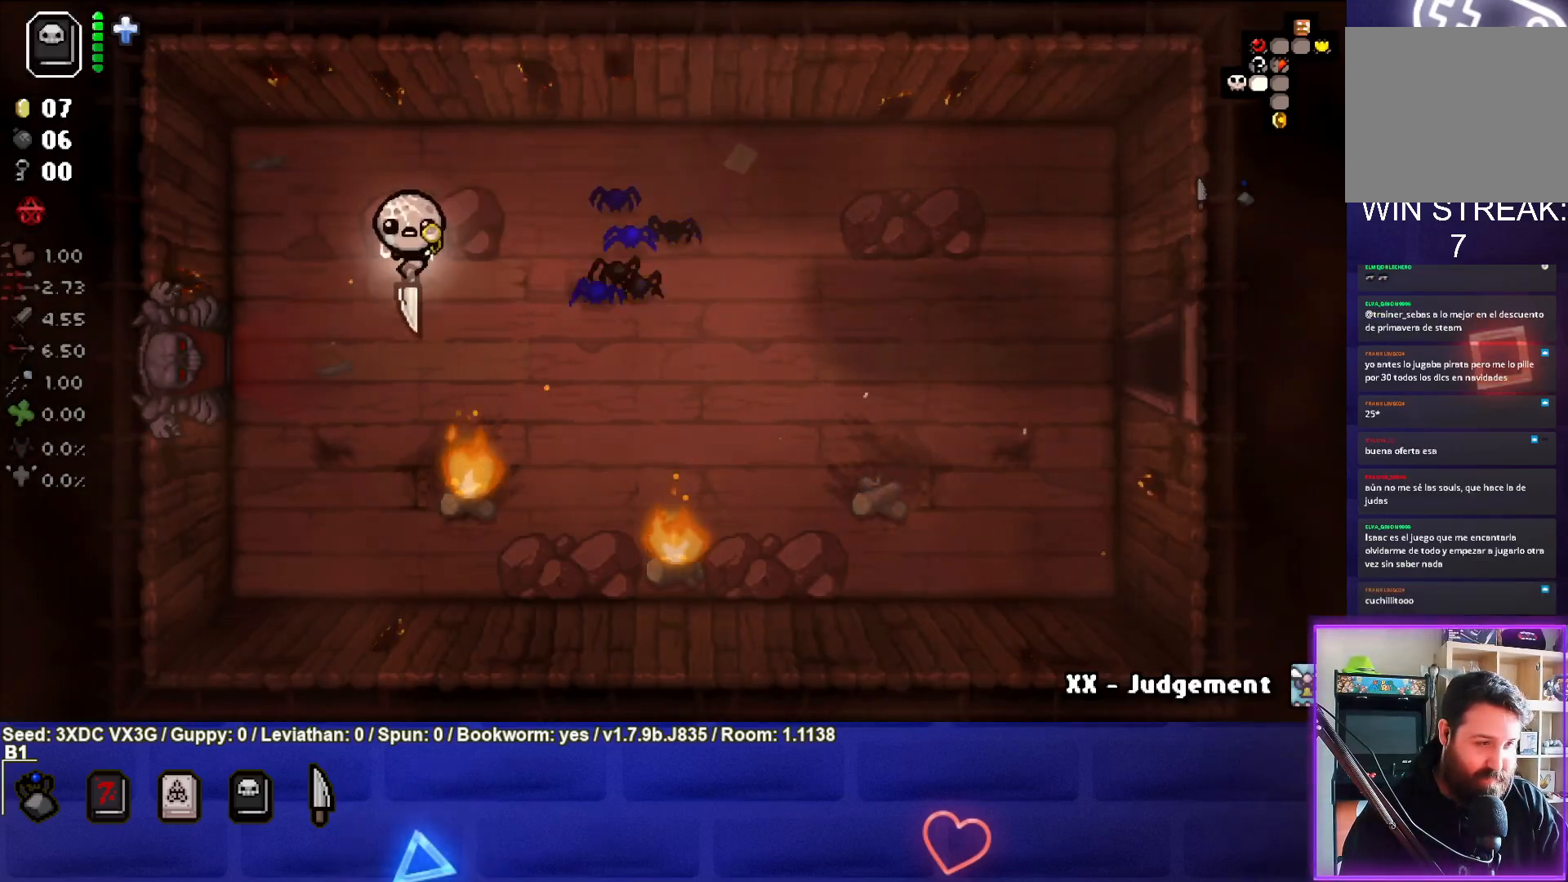
{"buttons": [], "left_stick": "left", "right_stick": "center", "events": []}
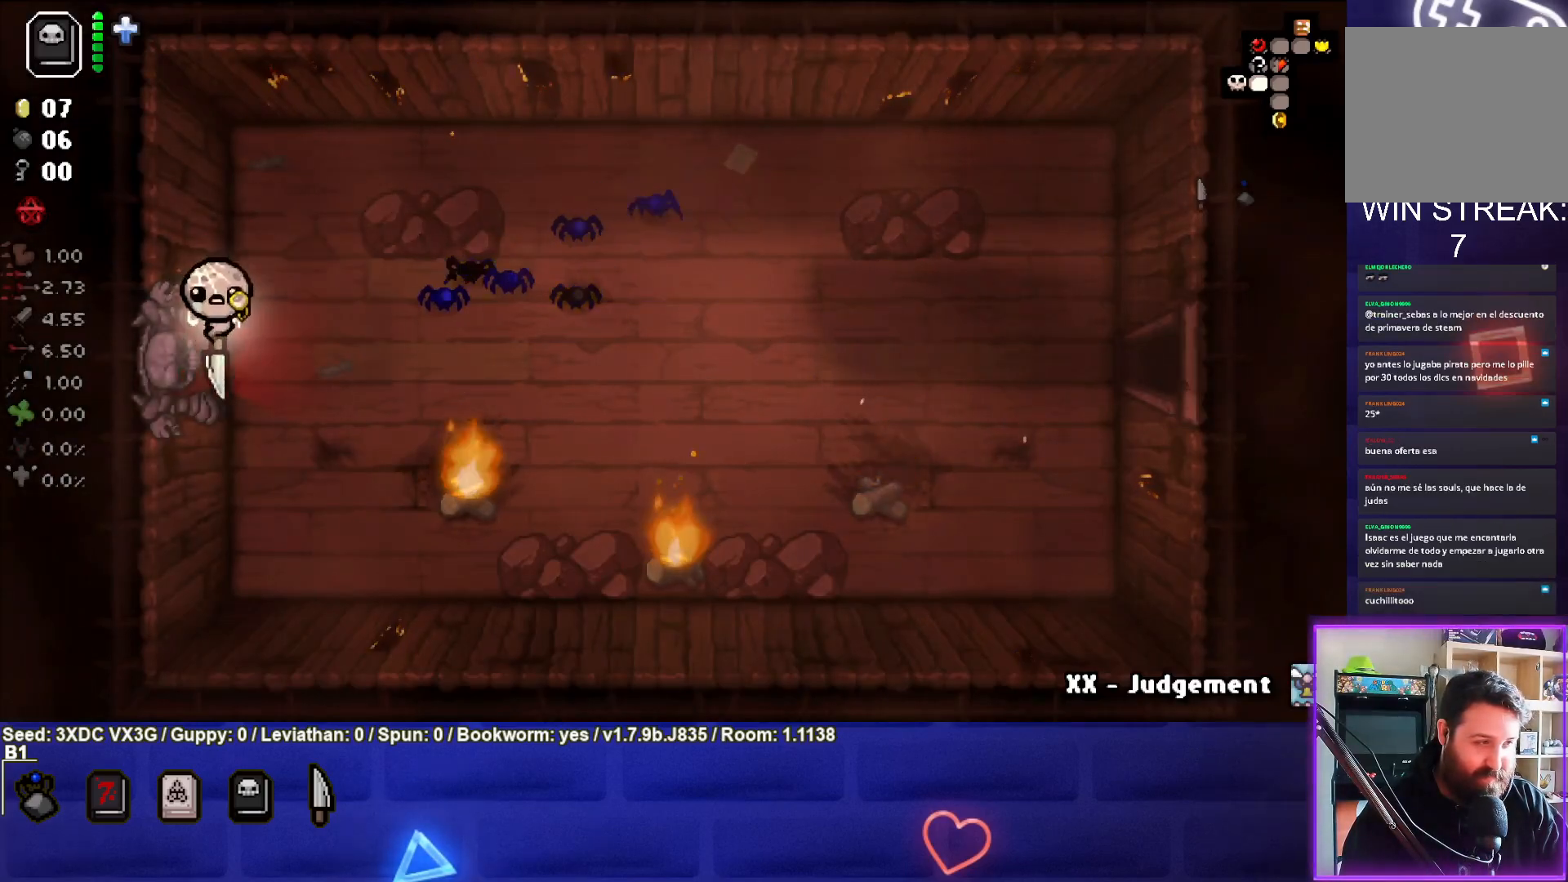
{"buttons": [], "left_stick": "center", "right_stick": "center", "events": [[183, "left_stick", "center"]]}
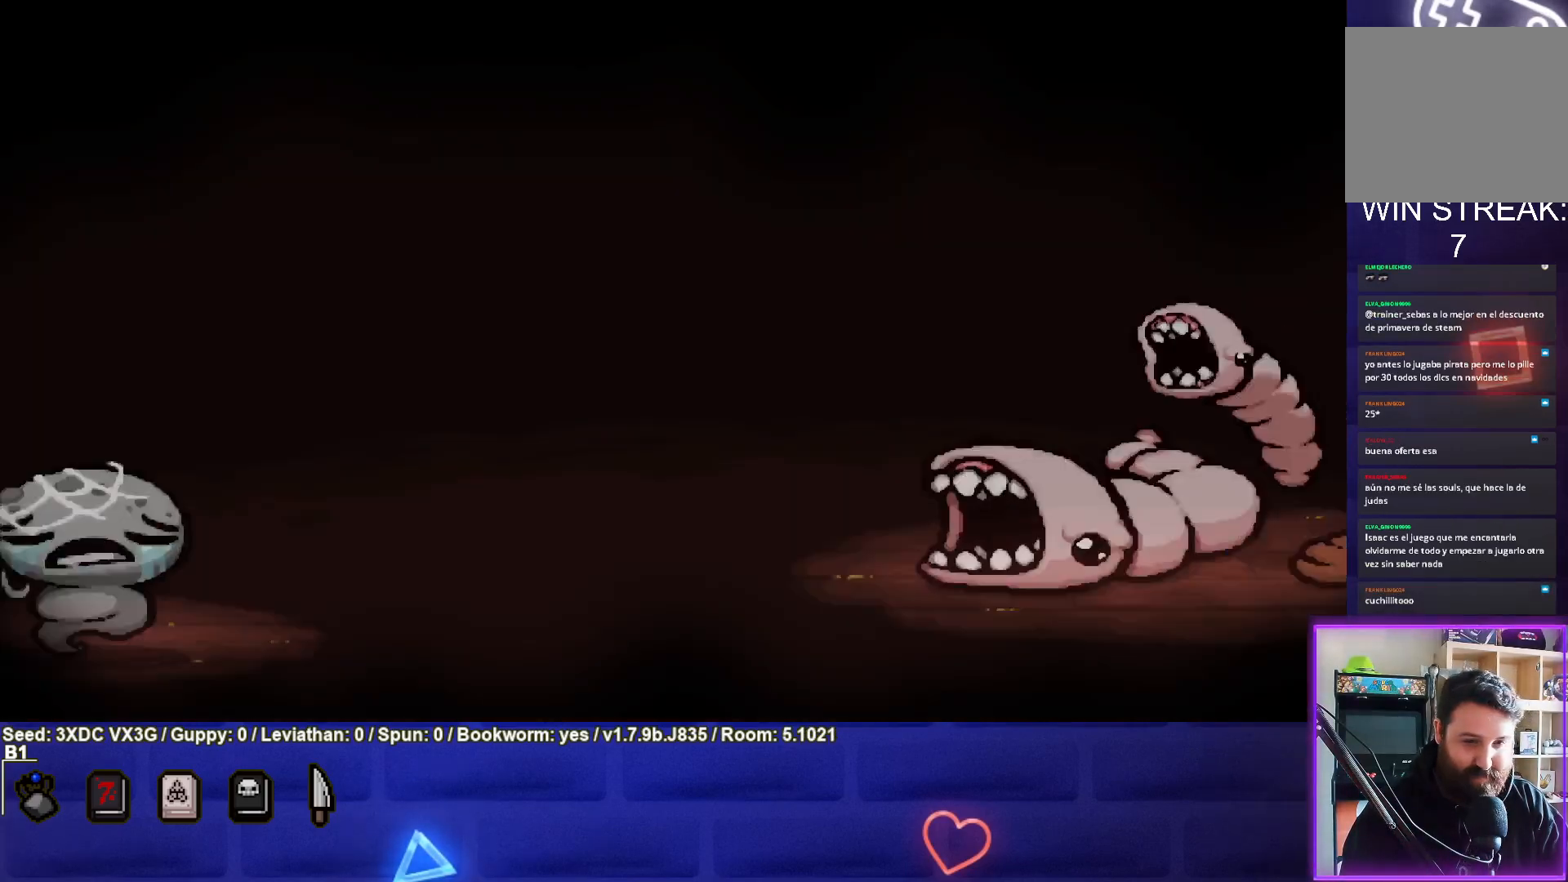
{"buttons": [], "left_stick": "left", "right_stick": "left", "events": [[133, "CROSS", "down"], [200, "CROSS", "up"], [350, "left_stick", "left"], [367, "right_stick", "left"]]}
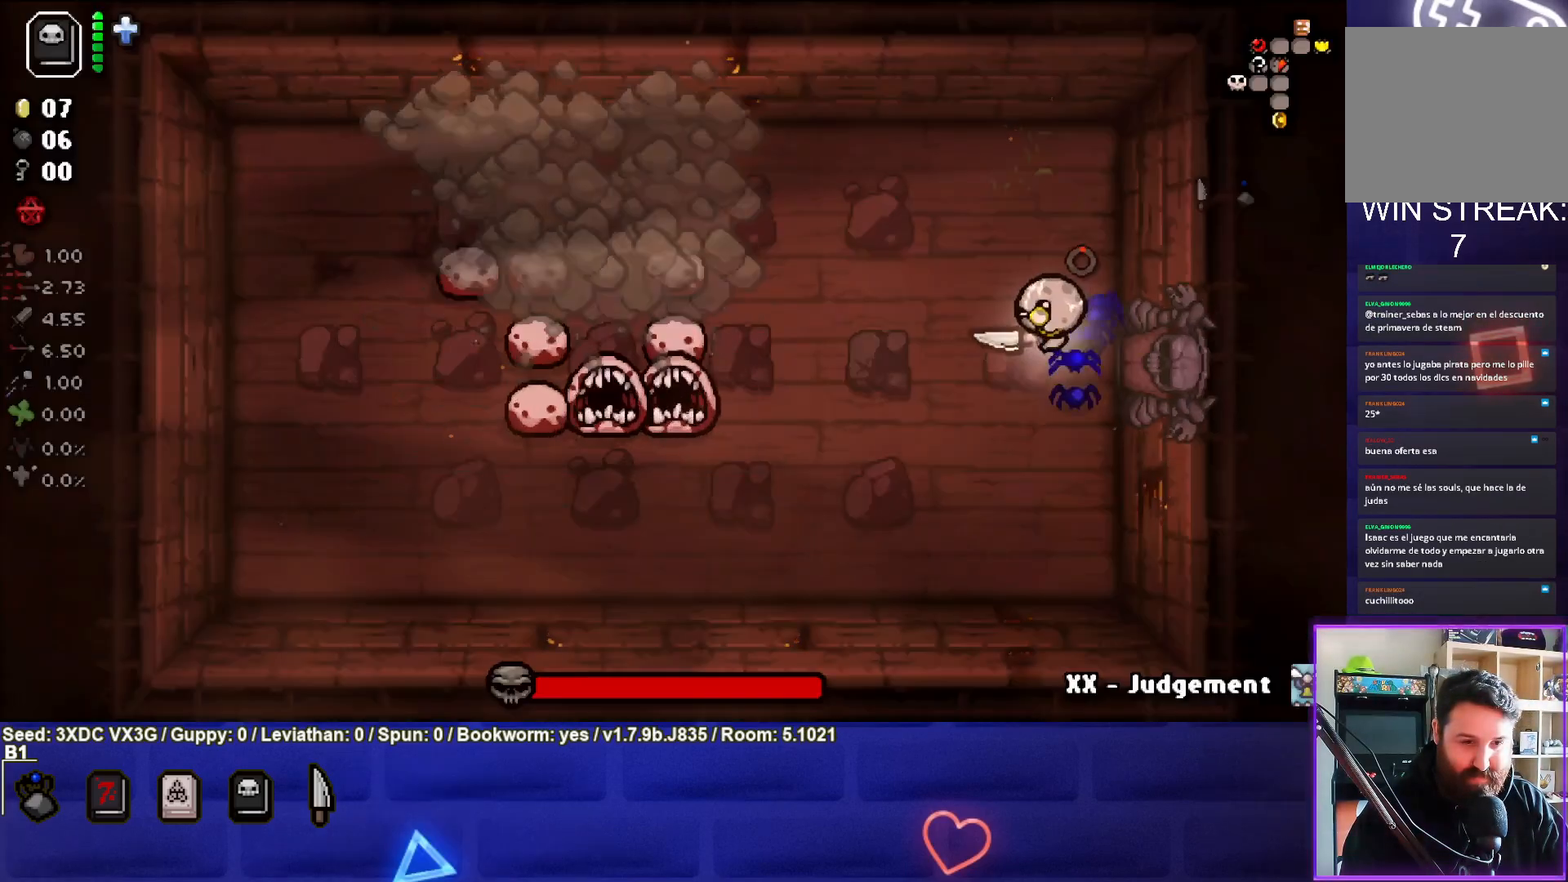
{"buttons": [], "left_stick": "center", "right_stick": "center", "events": [[367, "left_stick", "down-left"], [450, "right_stick", "center"], [467, "left_stick", "center"]]}
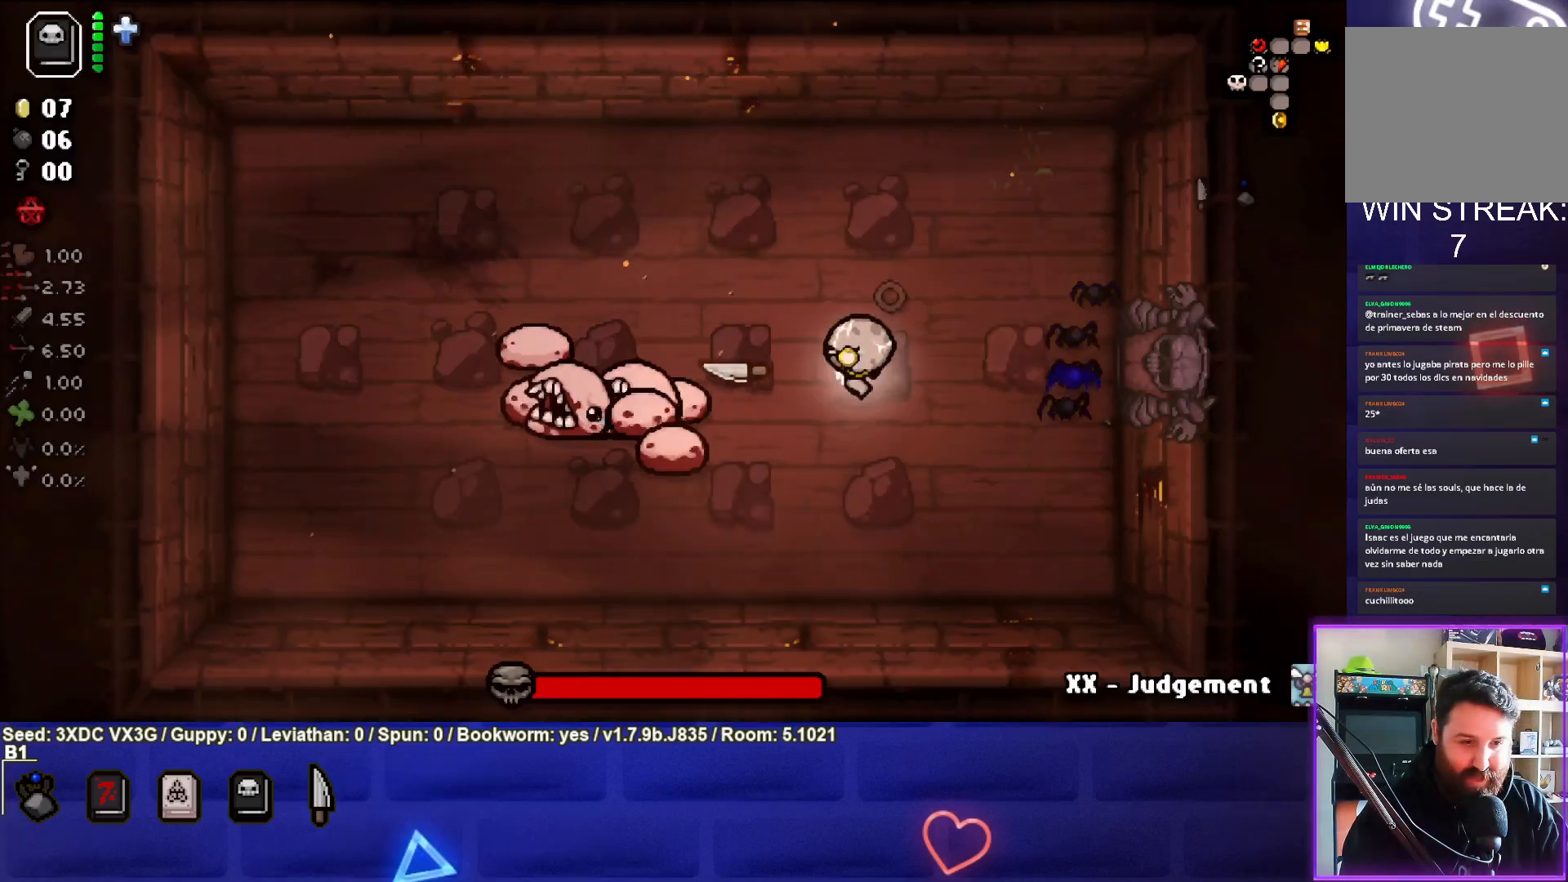
{"buttons": [], "left_stick": "right", "right_stick": "left", "events": [[50, "left_stick", "right"], [300, "left_stick", "center"], [333, "right_stick", "left"], [367, "left_stick", "right"]]}